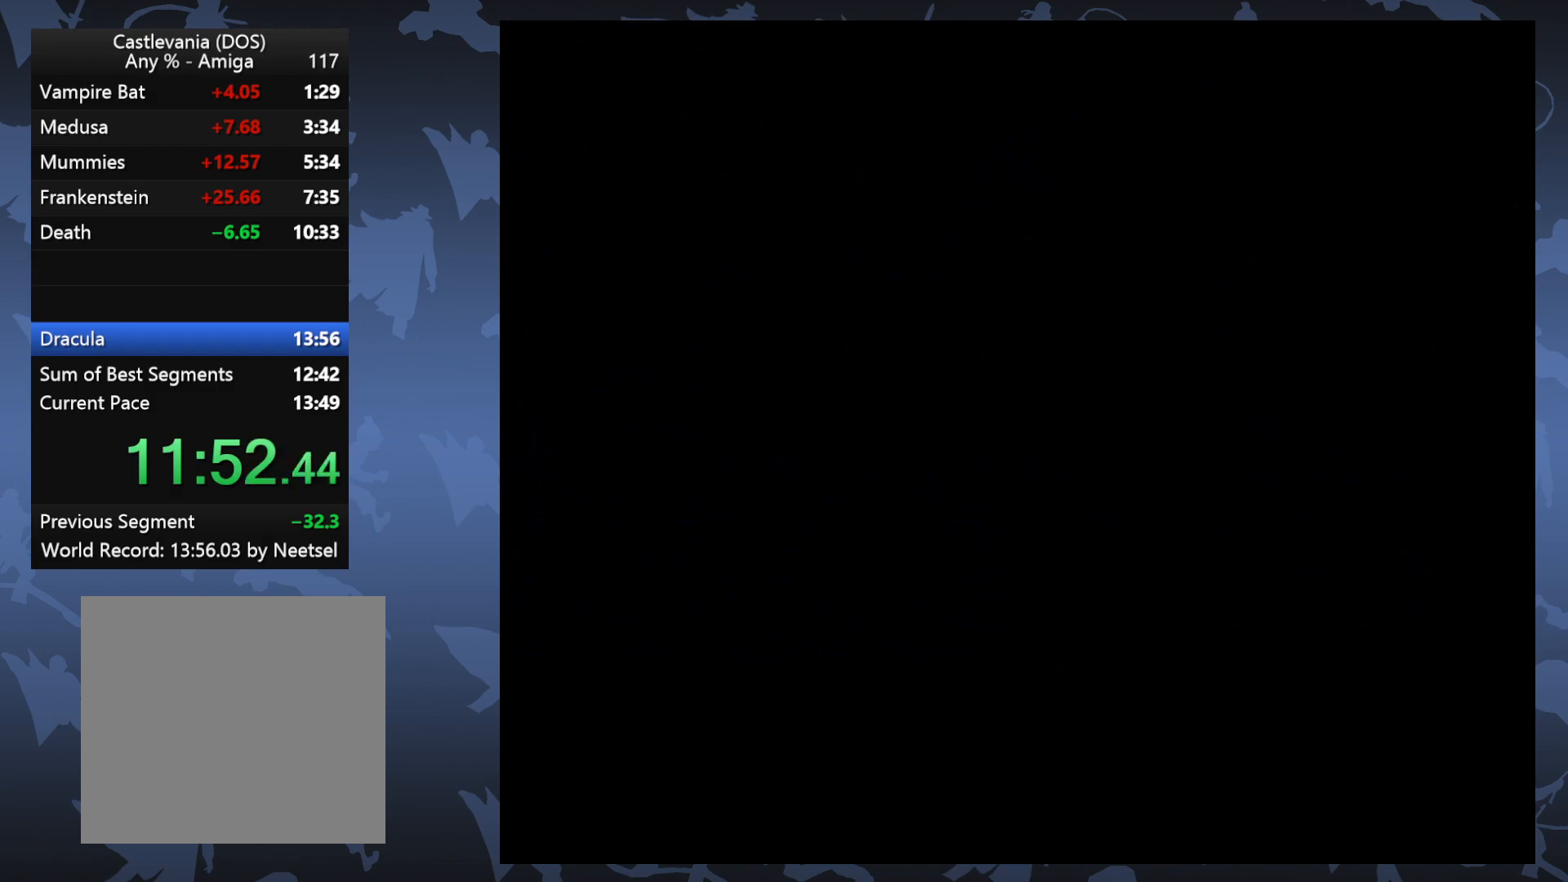
Gameplay with a controller (Xbox layout); each line is a JSON object with the inputs held at the frame after it. "events" lists button and stick changes between this image and that frame as [ms after this image, input, new state], when the widget could be followed in between. Not read: L3 R3 left_stick right_stick.
{"buttons": ["DPAD_UP", "DPAD_RIGHT"], "events": []}
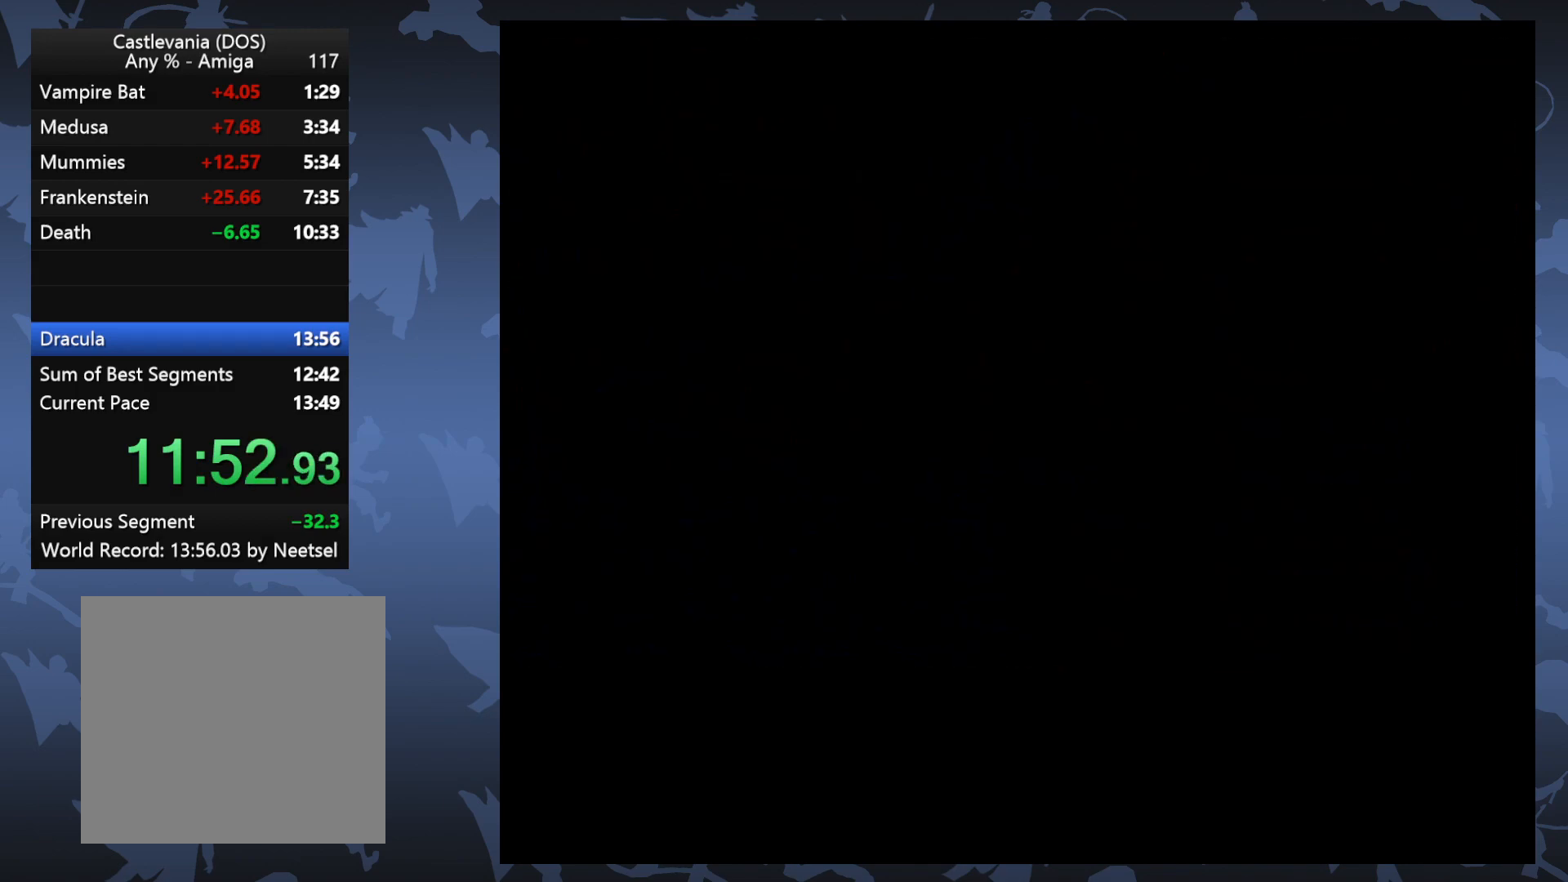
{"buttons": ["DPAD_UP", "DPAD_RIGHT"], "events": []}
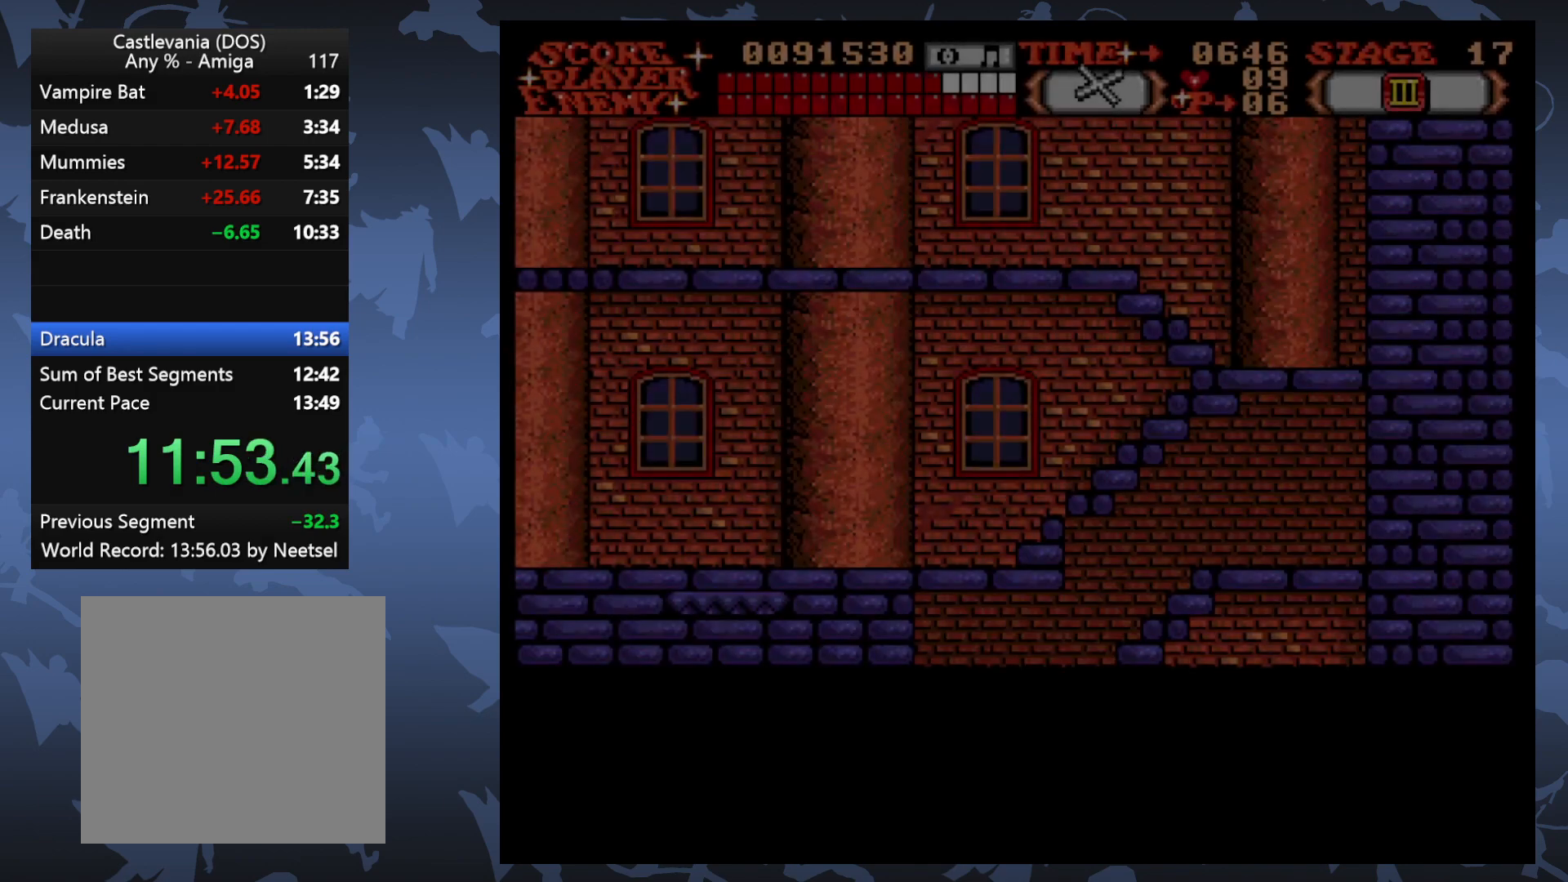
{"buttons": ["DPAD_UP", "DPAD_RIGHT"], "events": []}
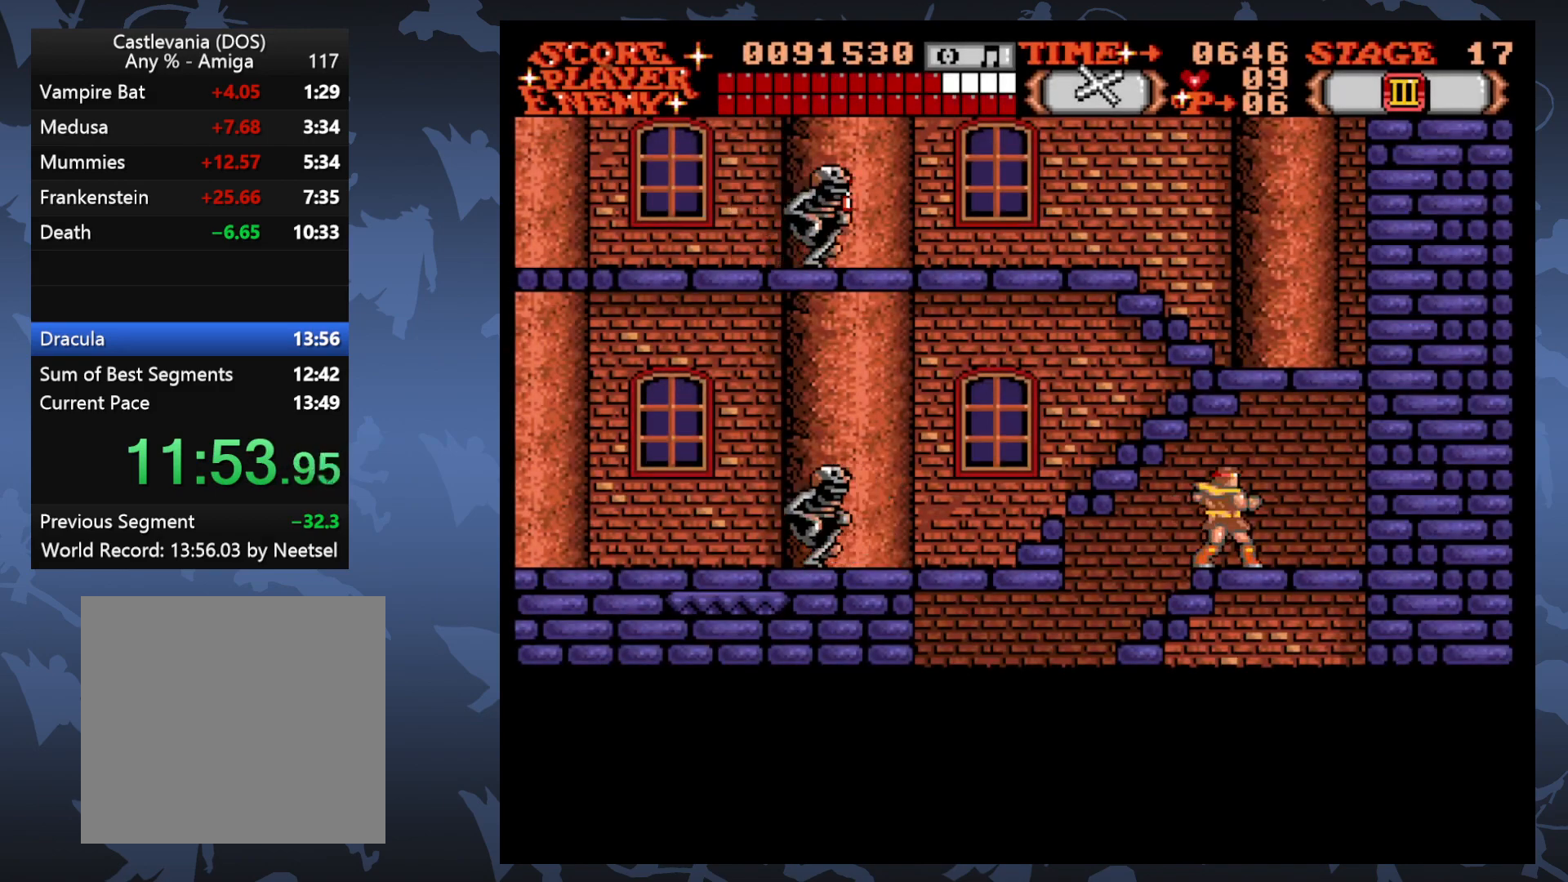
{"buttons": ["DPAD_RIGHT"], "events": [[100, "DPAD_UP", "up"]]}
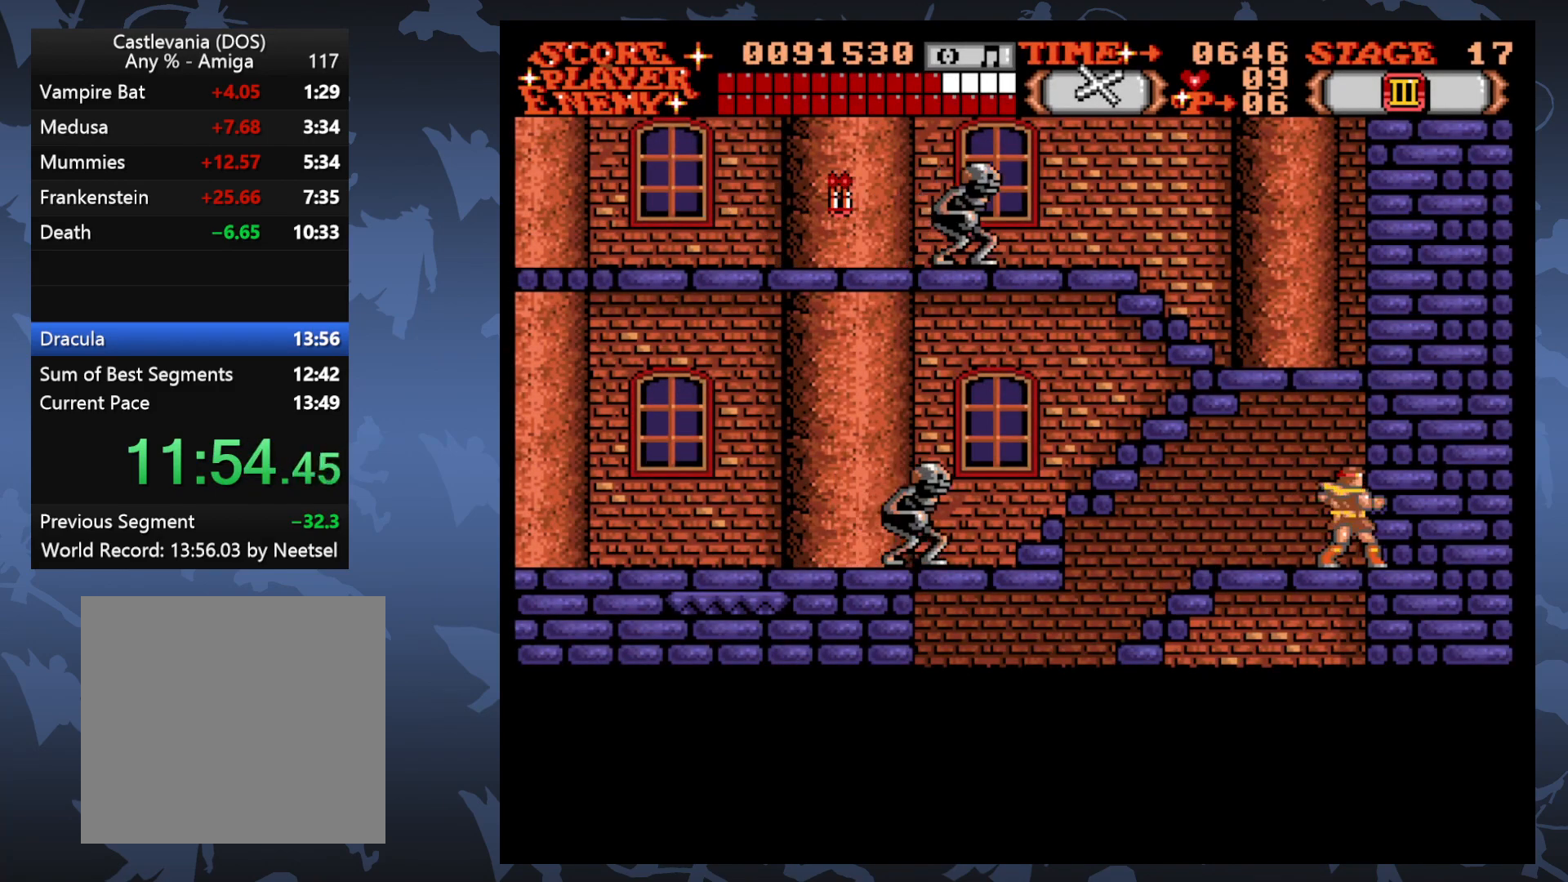
{"buttons": [], "events": [[167, "DPAD_RIGHT", "up"]]}
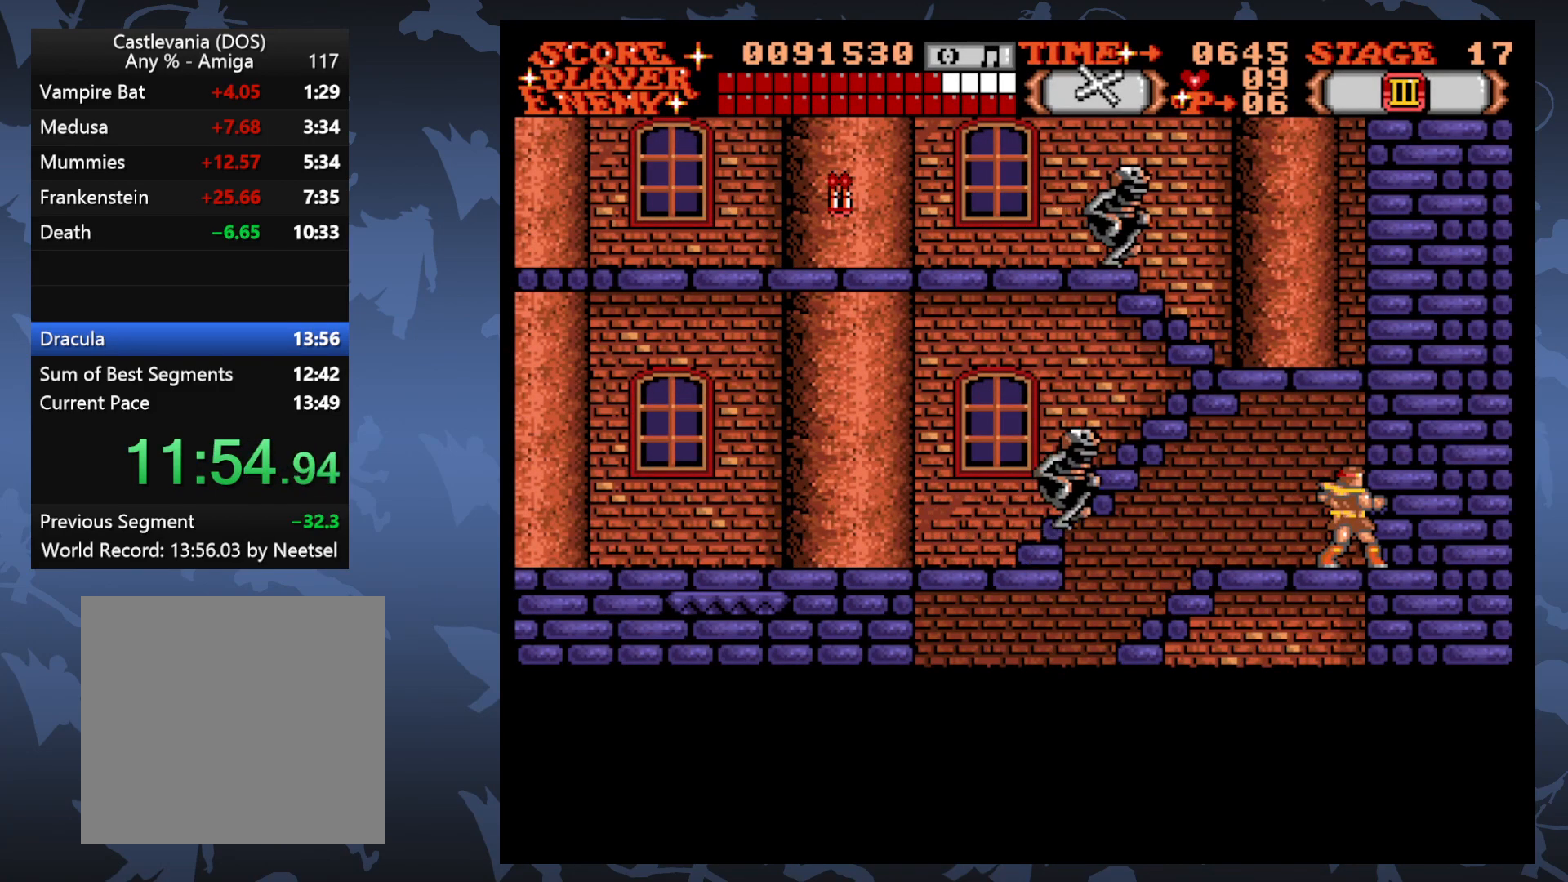
{"buttons": [], "events": [[233, "DPAD_LEFT", "down"], [317, "A", "down"], [333, "DPAD_LEFT", "up"], [433, "A", "up"]]}
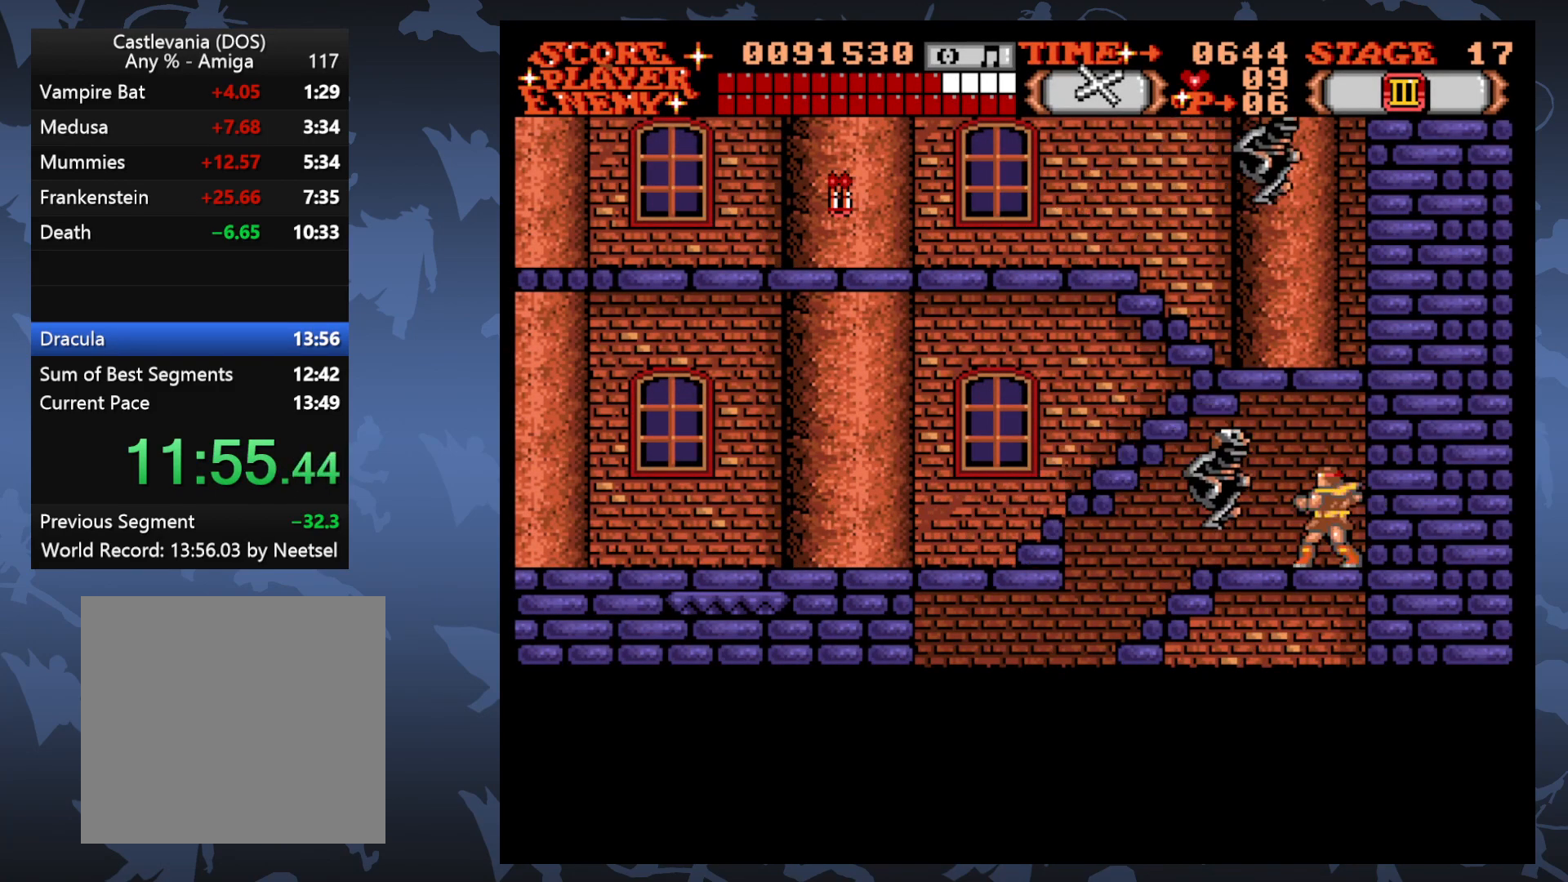
{"buttons": [], "events": []}
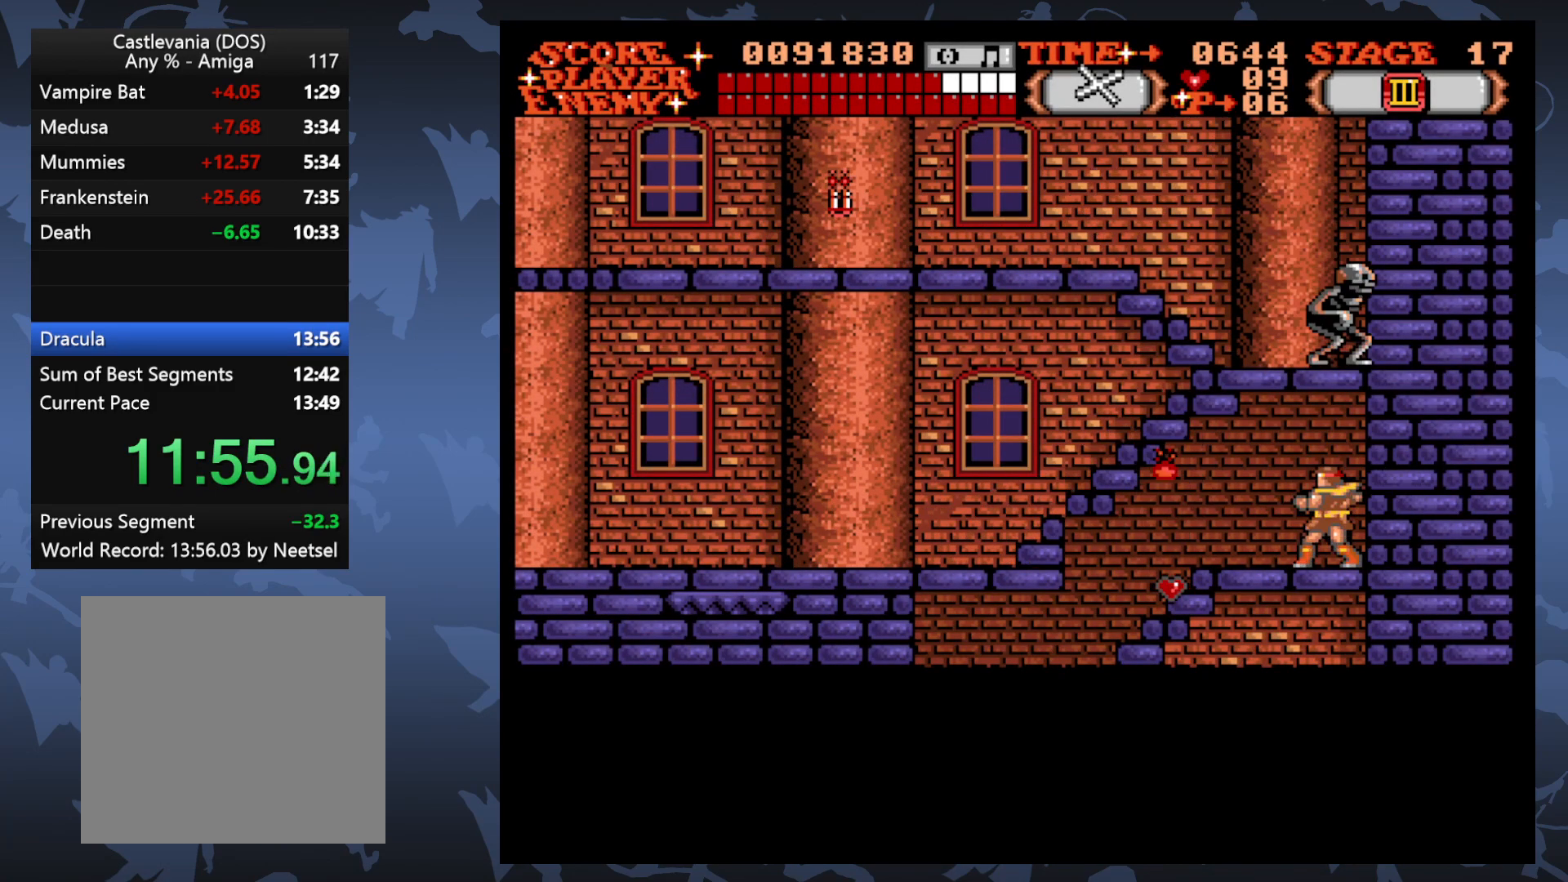
{"buttons": ["DPAD_UP", "DPAD_LEFT"], "events": [[133, "DPAD_LEFT", "down"], [467, "DPAD_UP", "down"]]}
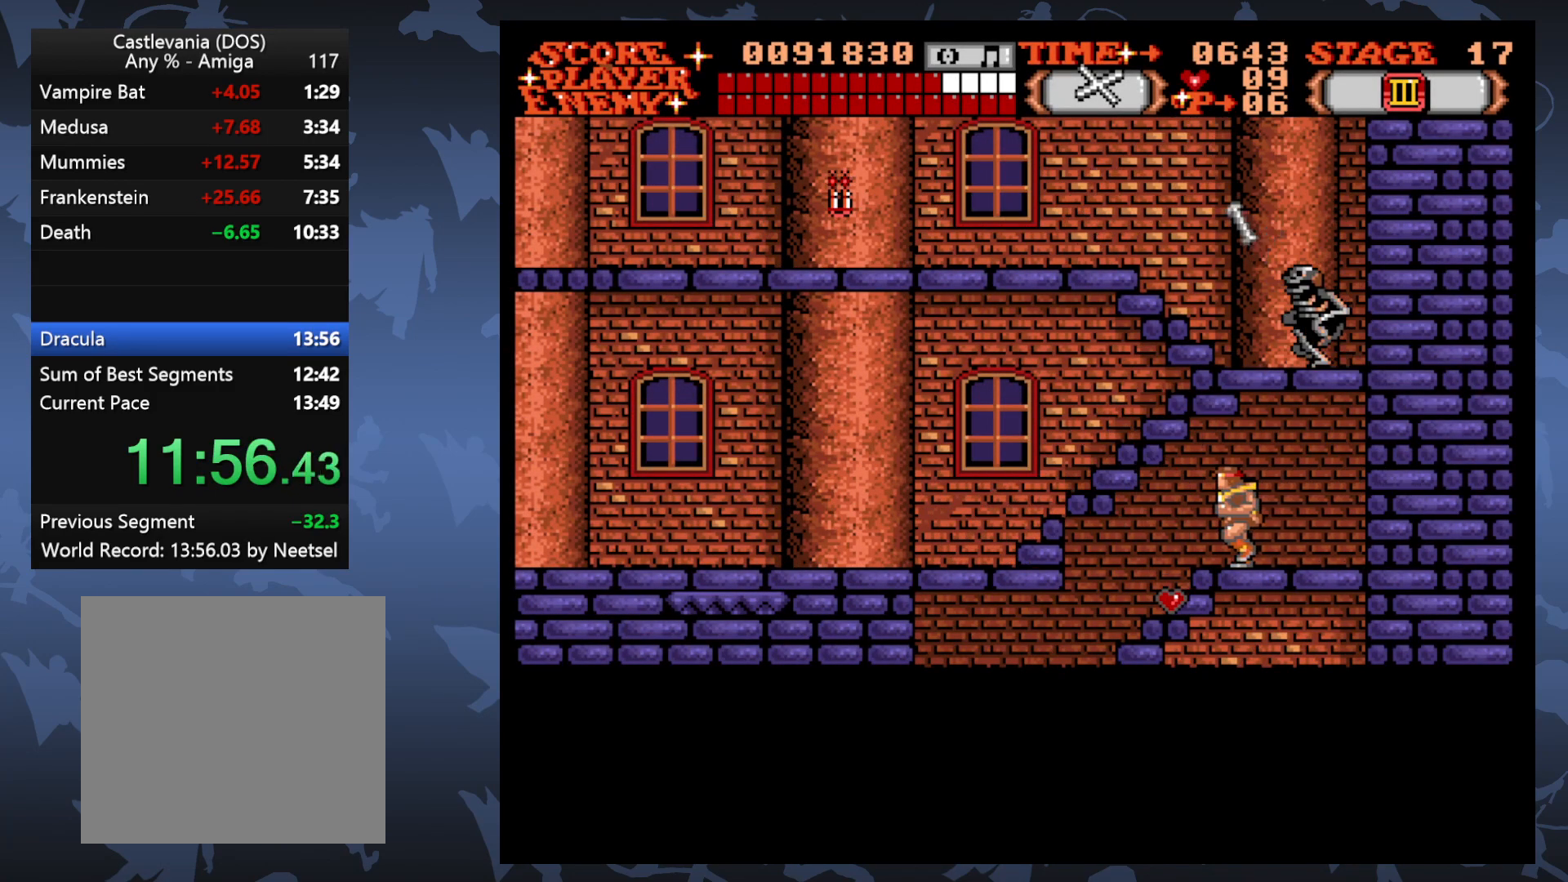
{"buttons": ["DPAD_LEFT"], "events": [[217, "DPAD_UP", "up"]]}
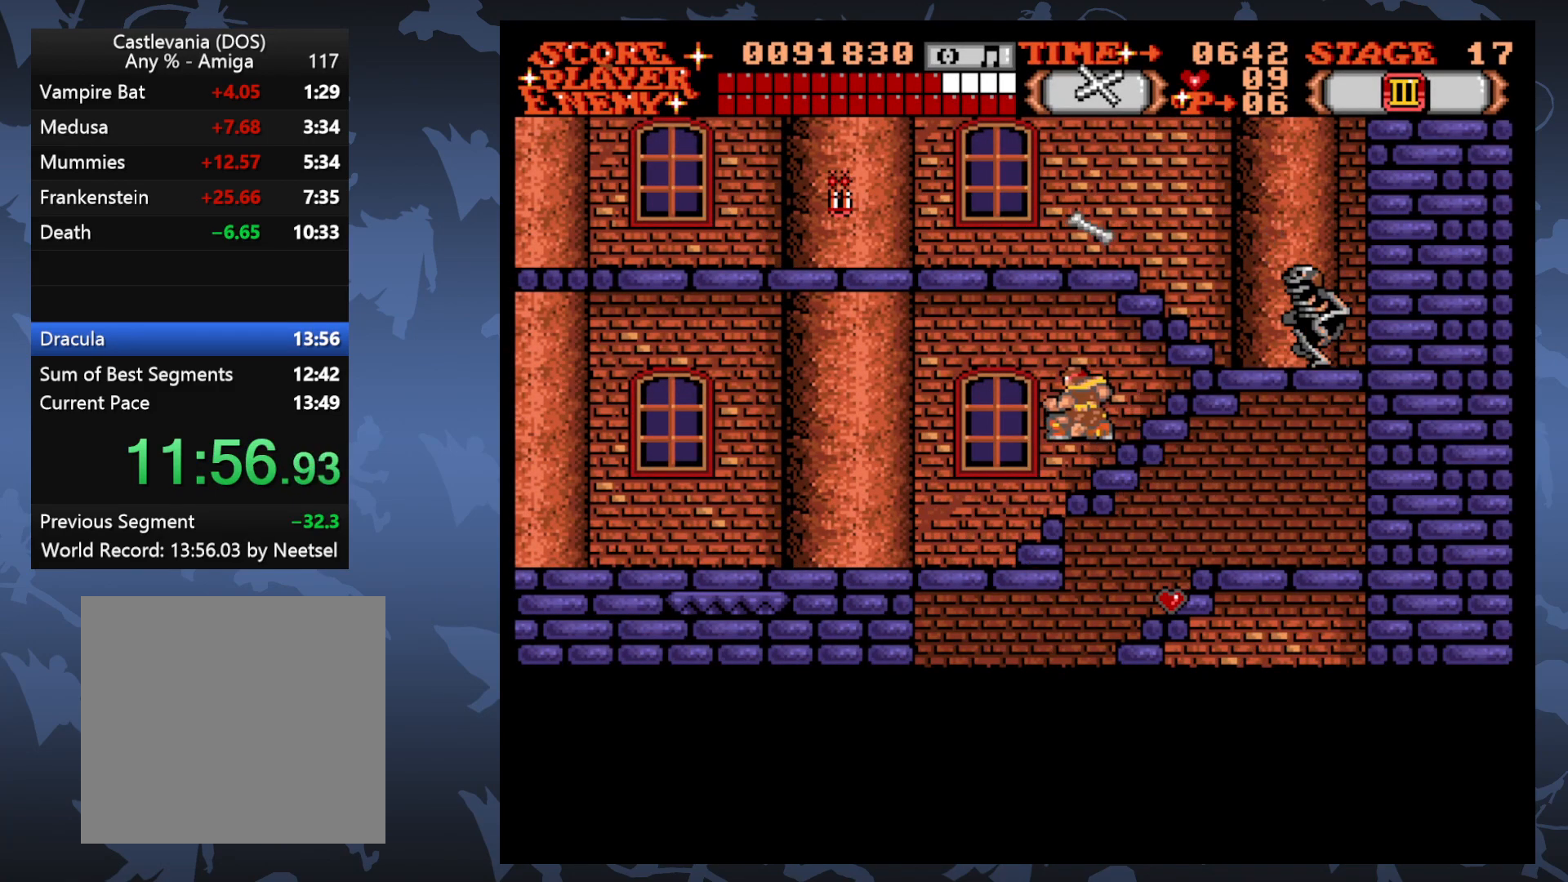
{"buttons": [], "events": [[17, "DPAD_LEFT", "up"], [200, "DPAD_RIGHT", "down"], [500, "DPAD_RIGHT", "up"]]}
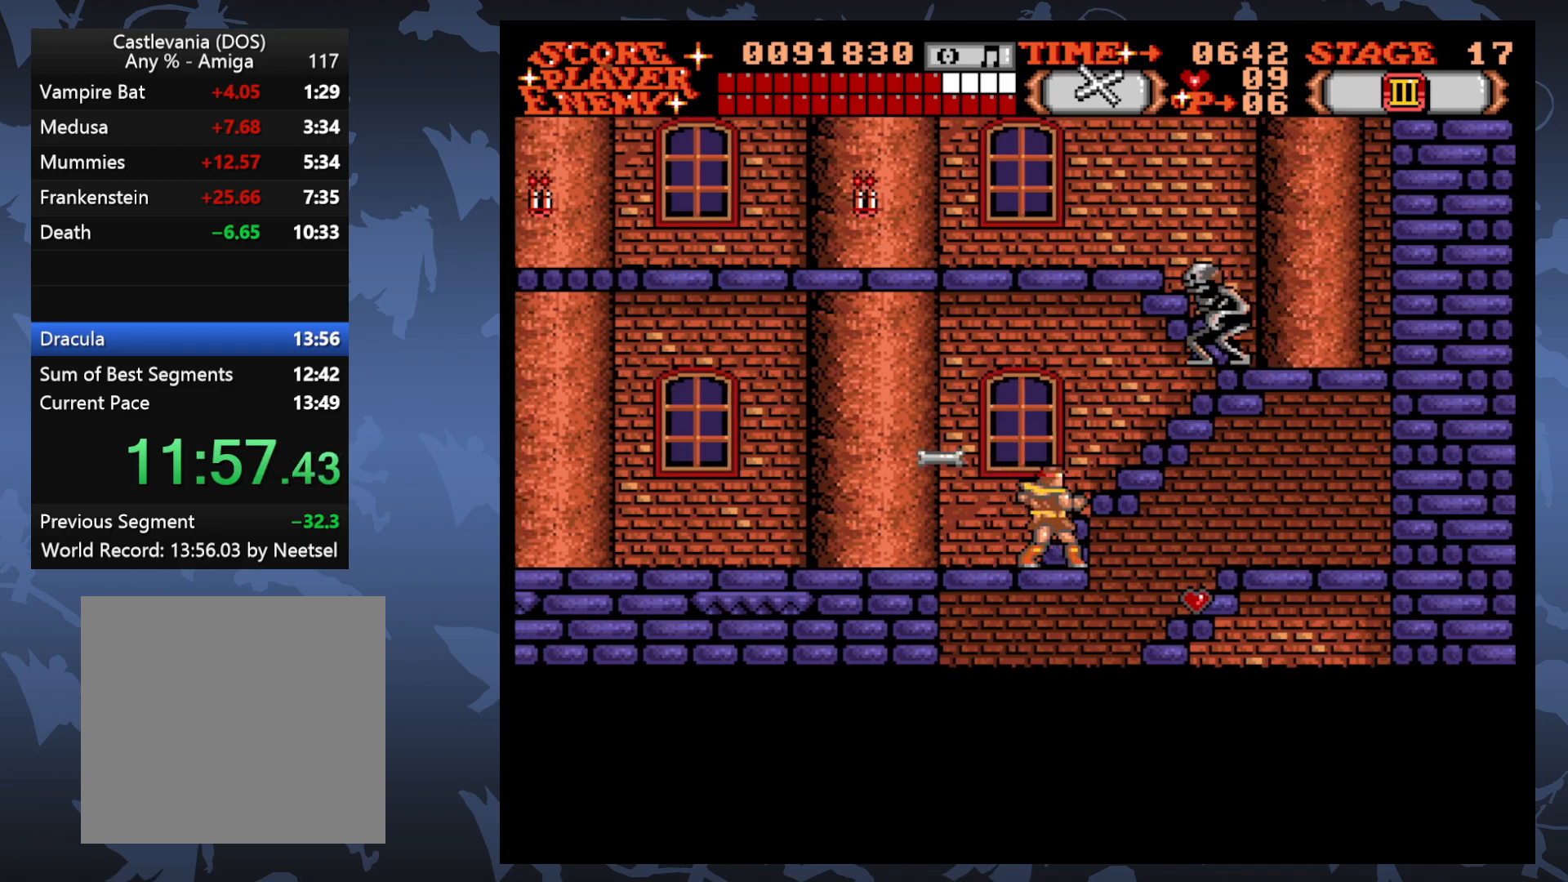
{"buttons": ["DPAD_LEFT"], "events": [[217, "DPAD_LEFT", "down"]]}
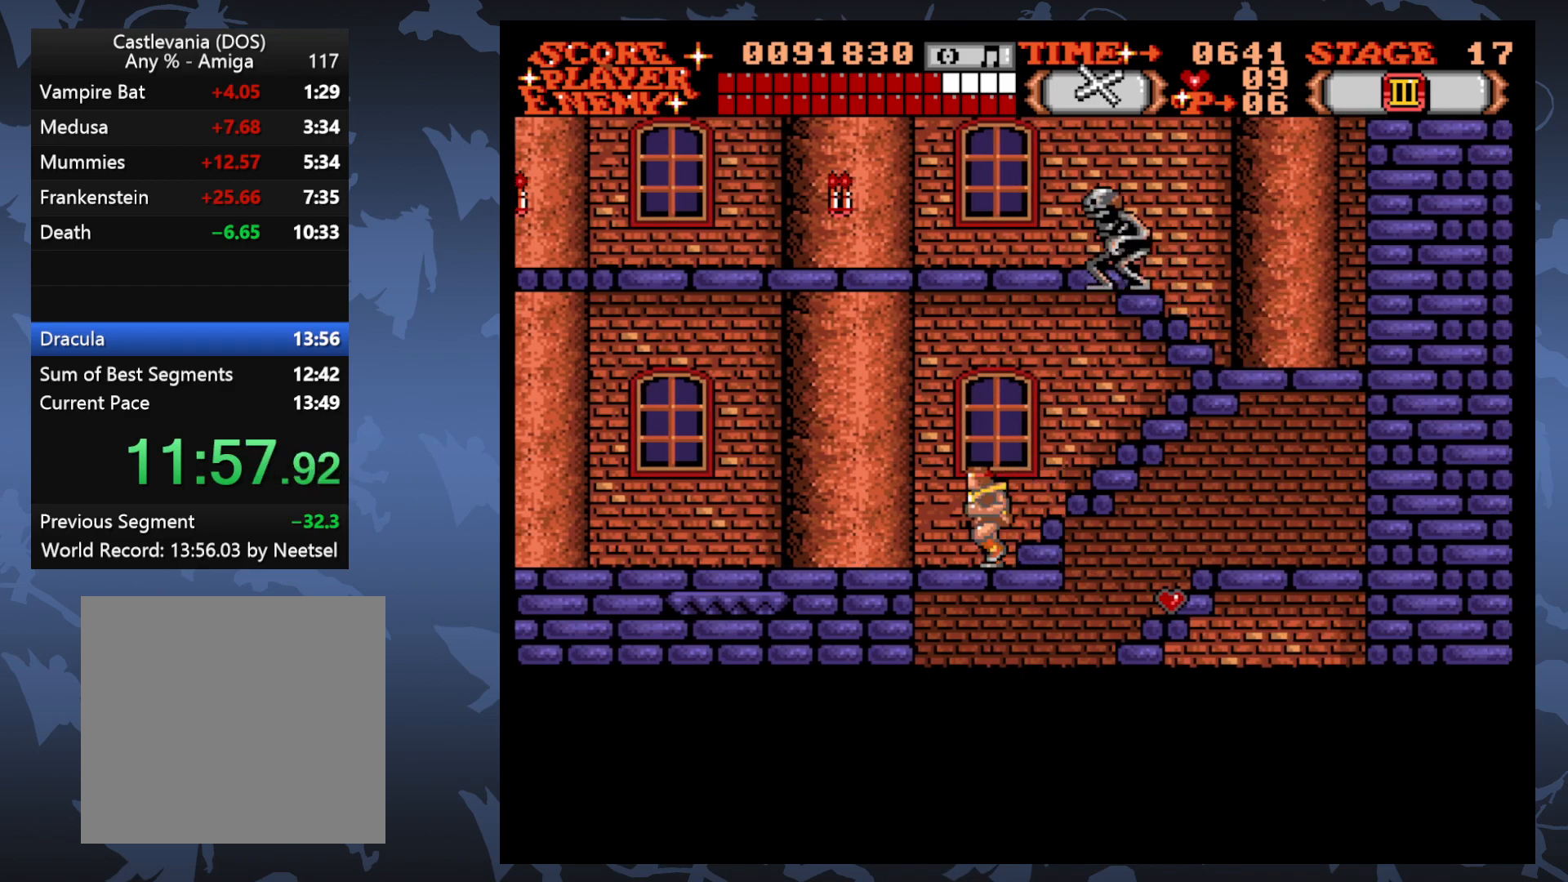
{"buttons": ["DPAD_LEFT"], "events": []}
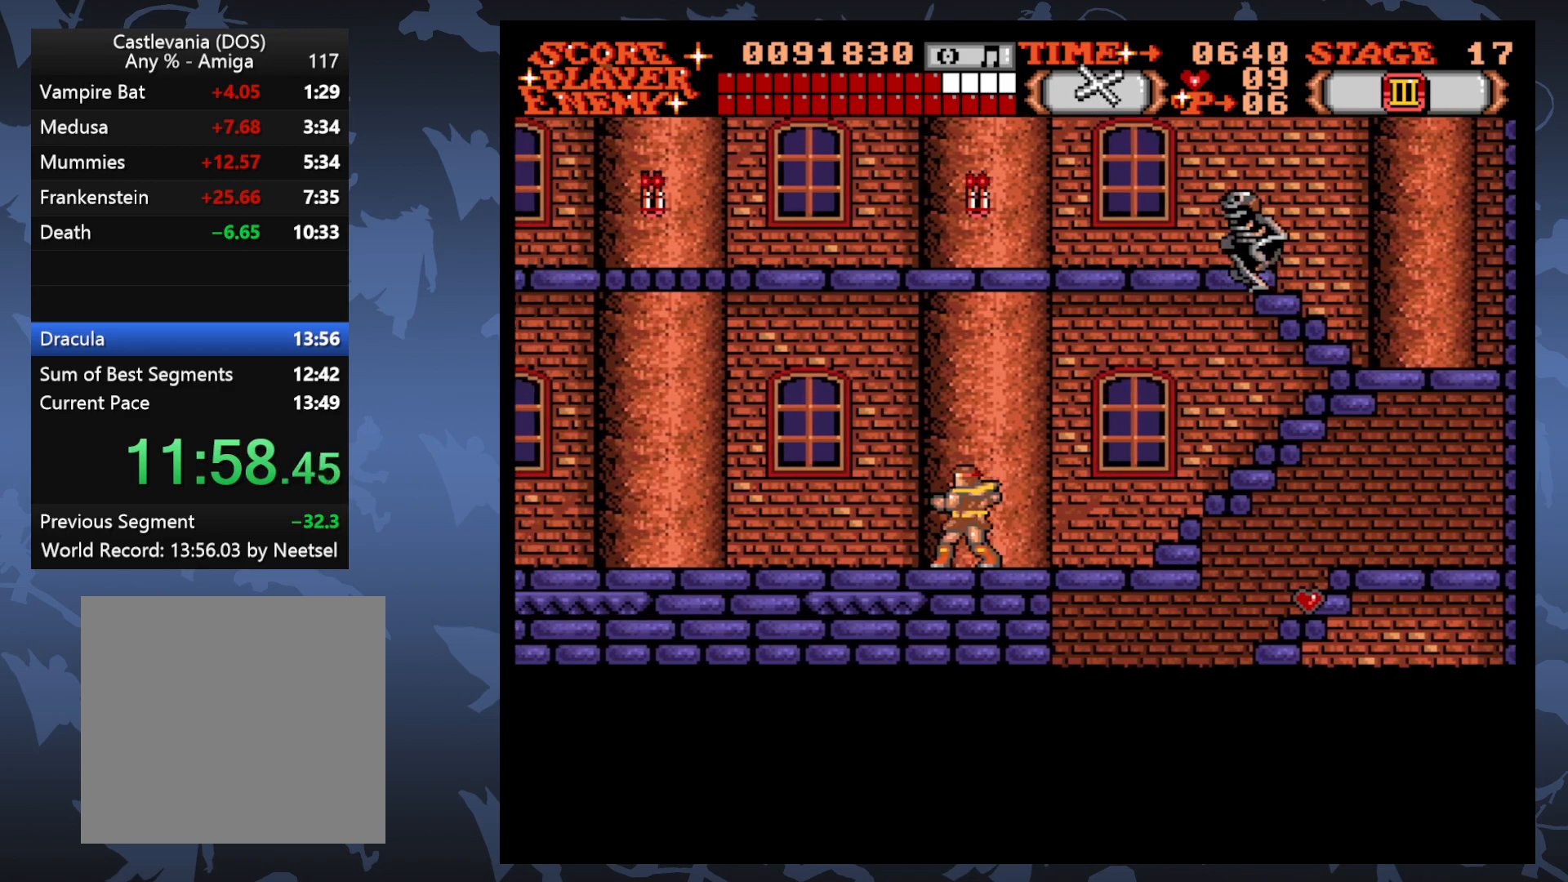
{"buttons": ["DPAD_LEFT"], "events": []}
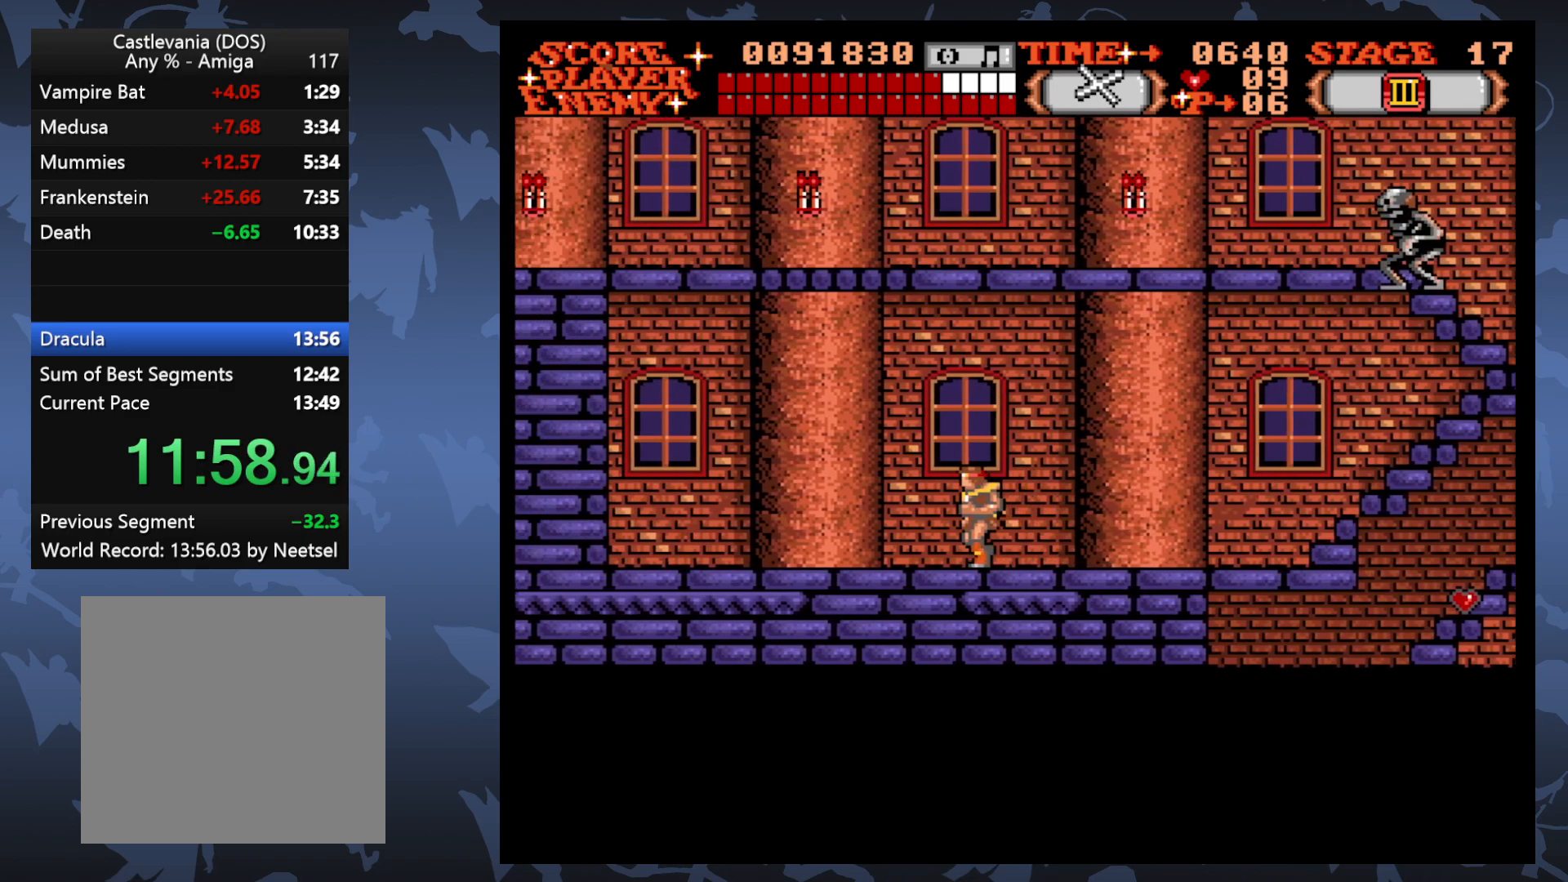
{"buttons": ["A", "DPAD_LEFT"], "events": [[300, "A", "down"]]}
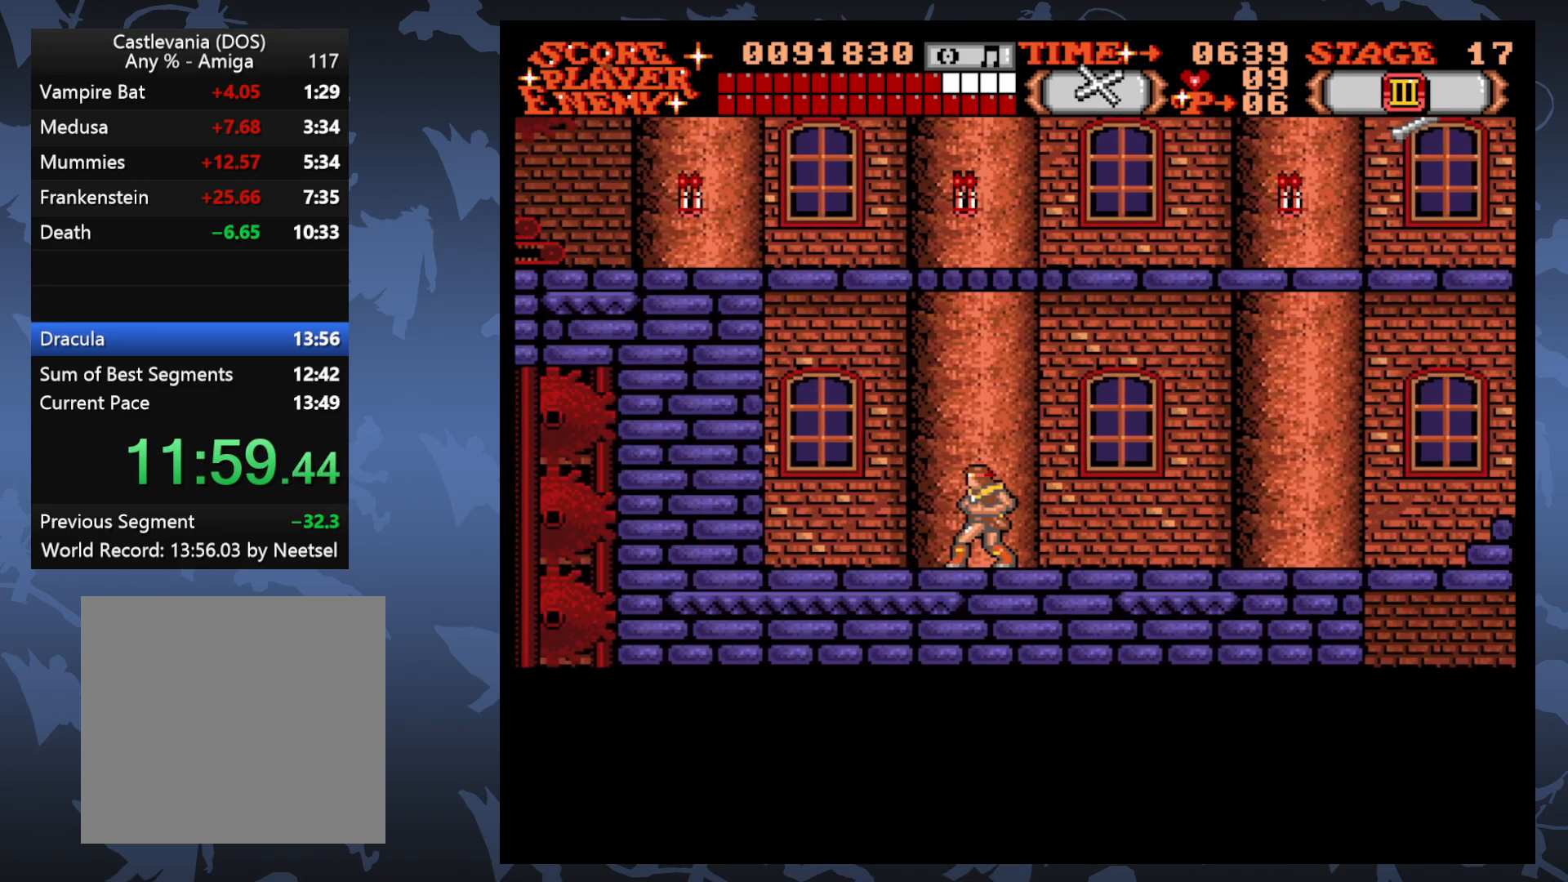
{"buttons": ["DPAD_LEFT"], "events": [[200, "A", "up"]]}
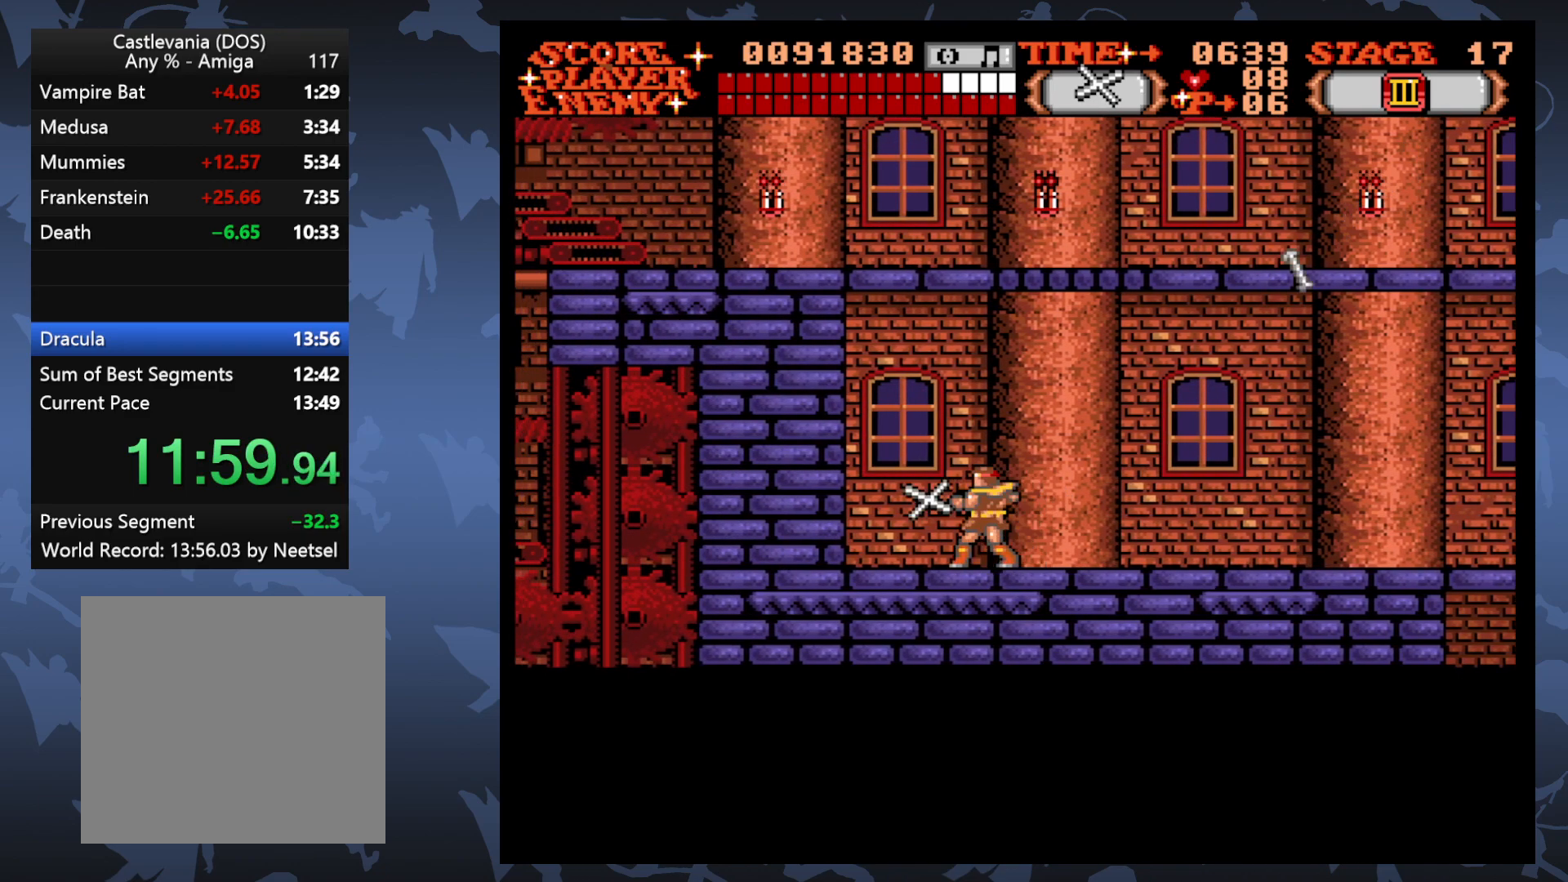
{"buttons": ["DPAD_DOWN"], "events": [[400, "A", "down"], [400, "DPAD_LEFT", "up"], [433, "DPAD_DOWN", "down"], [500, "A", "up"]]}
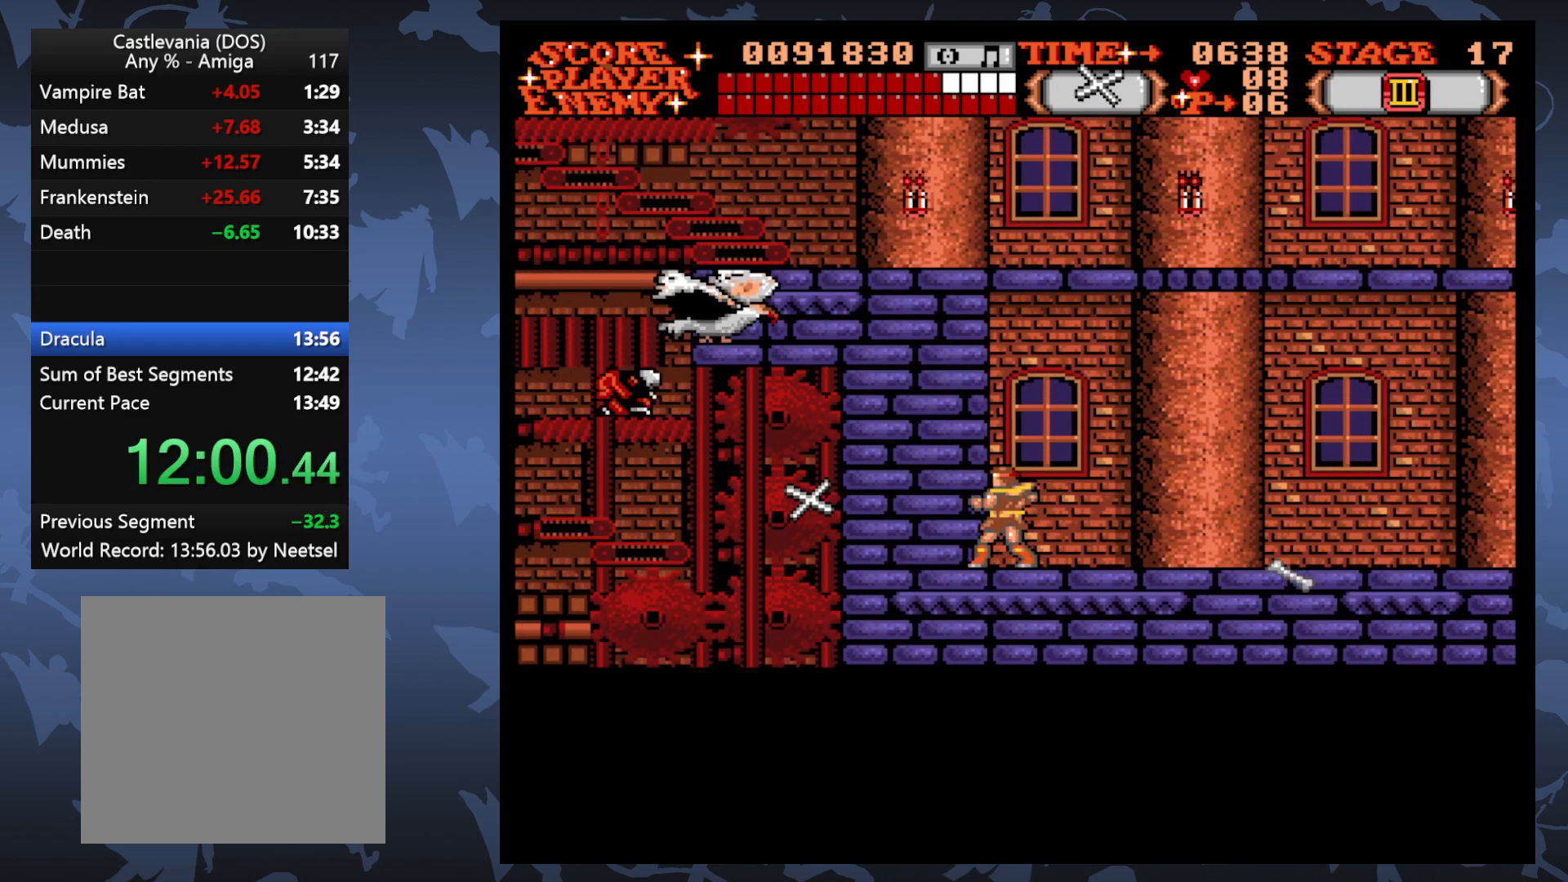
{"buttons": ["DPAD_DOWN"], "events": [[283, "A", "down"], [400, "A", "up"]]}
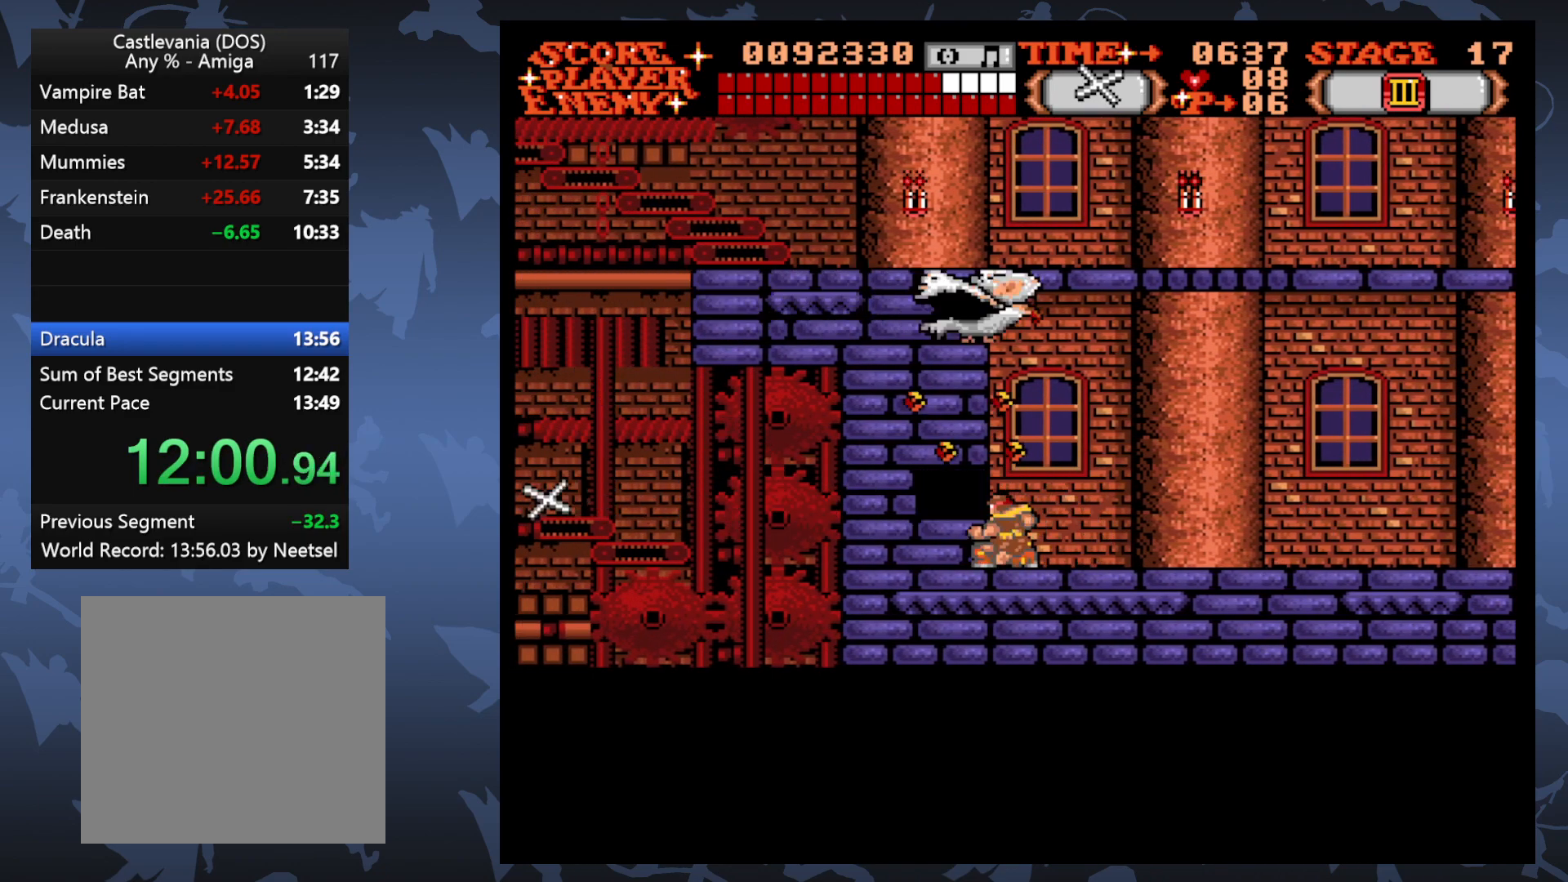
{"buttons": ["DPAD_DOWN"], "events": []}
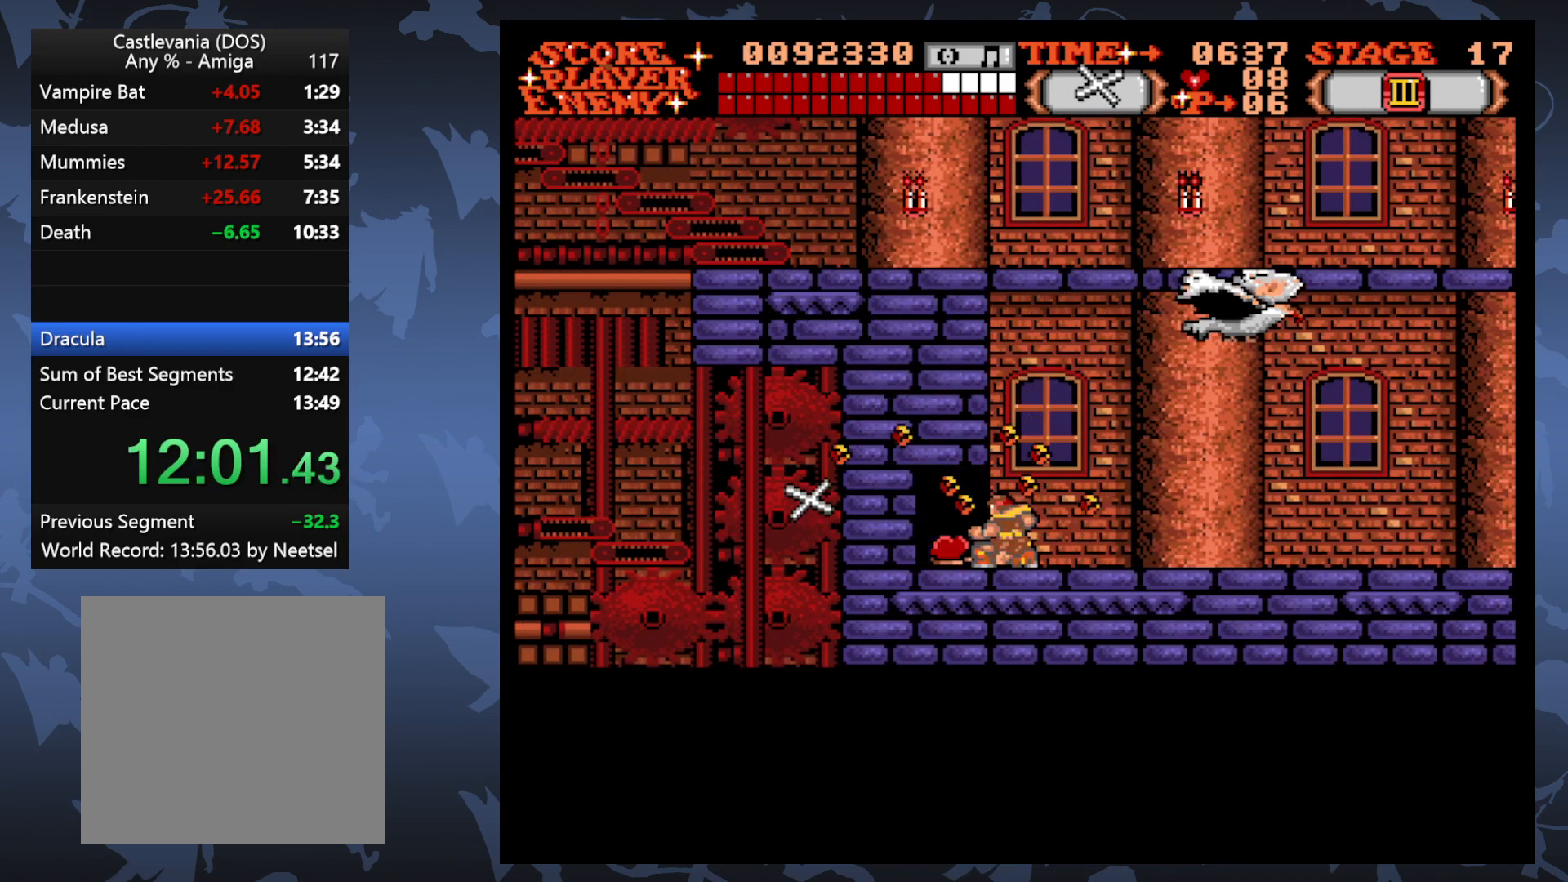
{"buttons": ["DPAD_RIGHT"], "events": [[133, "DPAD_LEFT", "down"], [150, "DPAD_DOWN", "up"], [317, "DPAD_LEFT", "up"], [383, "DPAD_RIGHT", "down"]]}
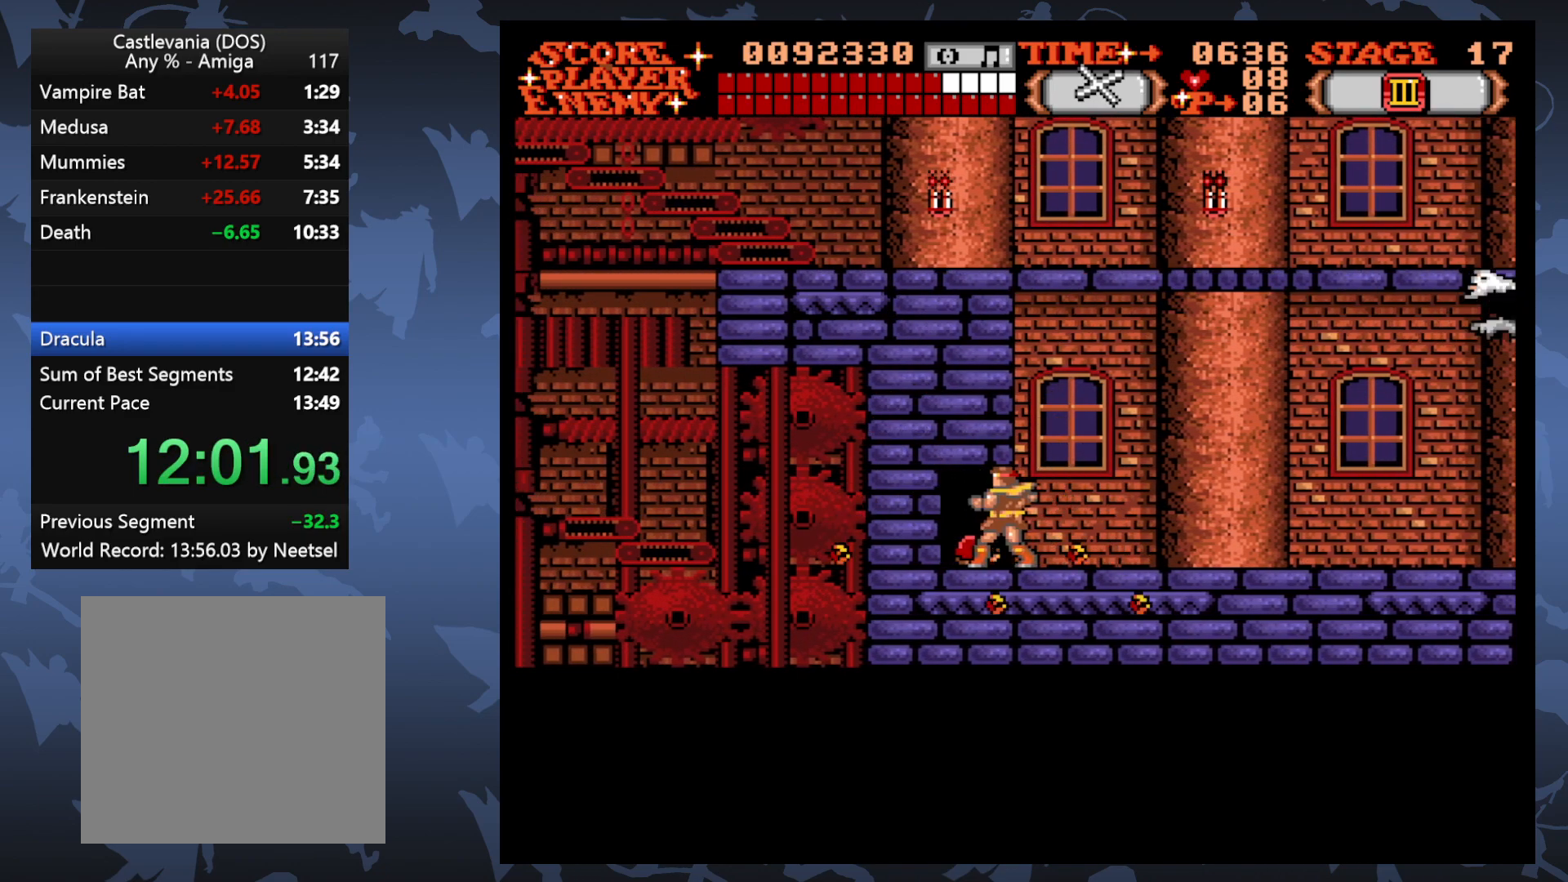
{"buttons": ["DPAD_RIGHT"], "events": [[250, "DPAD_RIGHT", "up"], [300, "DPAD_RIGHT", "down"]]}
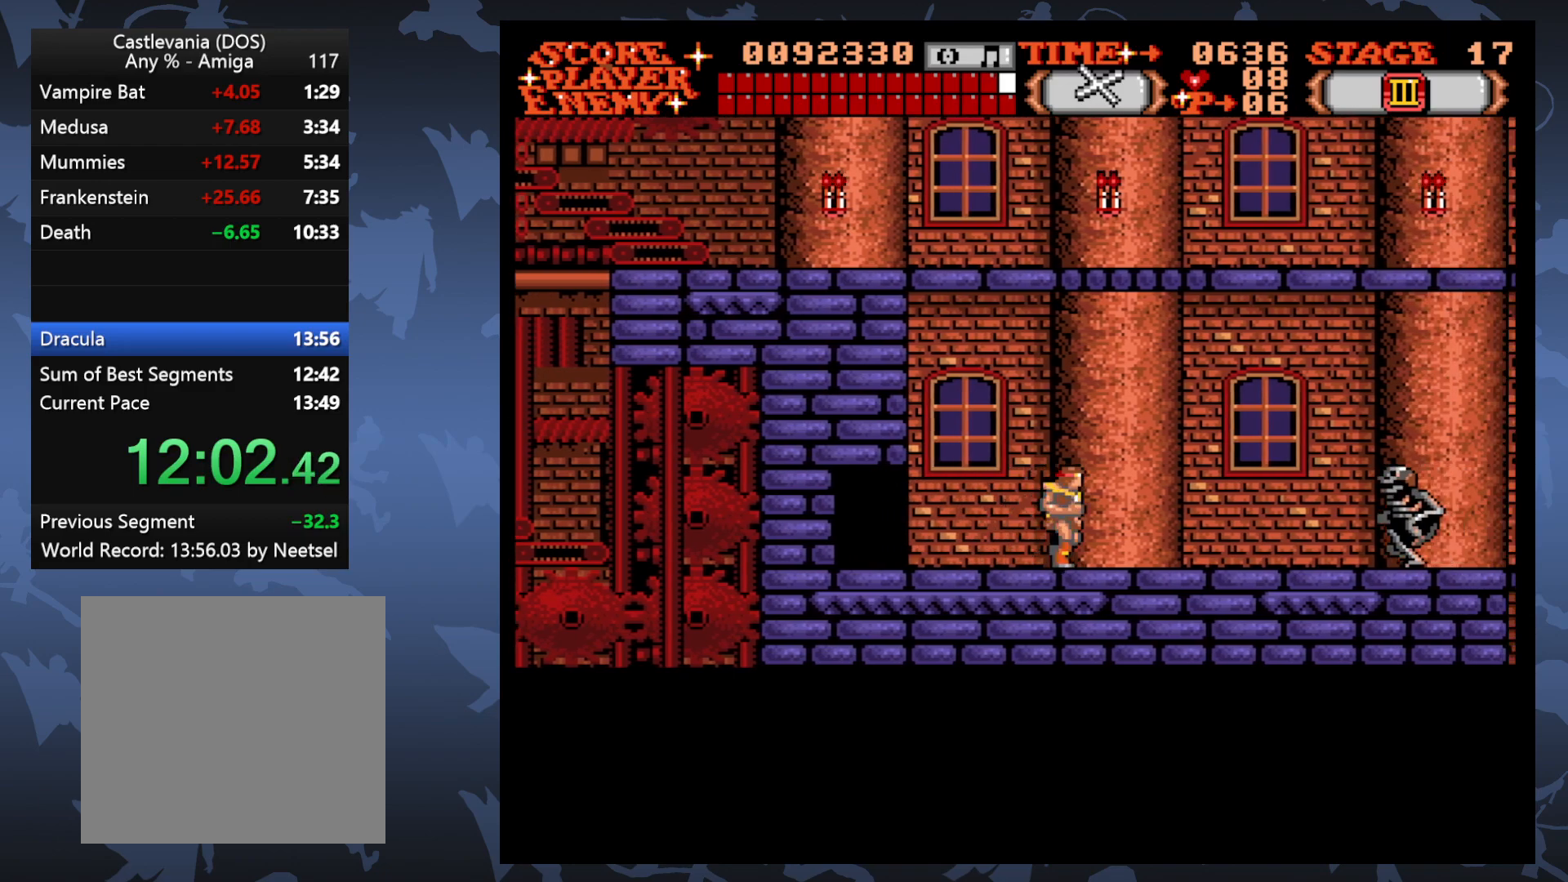
{"buttons": [], "events": [[150, "DPAD_RIGHT", "up"], [183, "A", "down"], [333, "A", "up"]]}
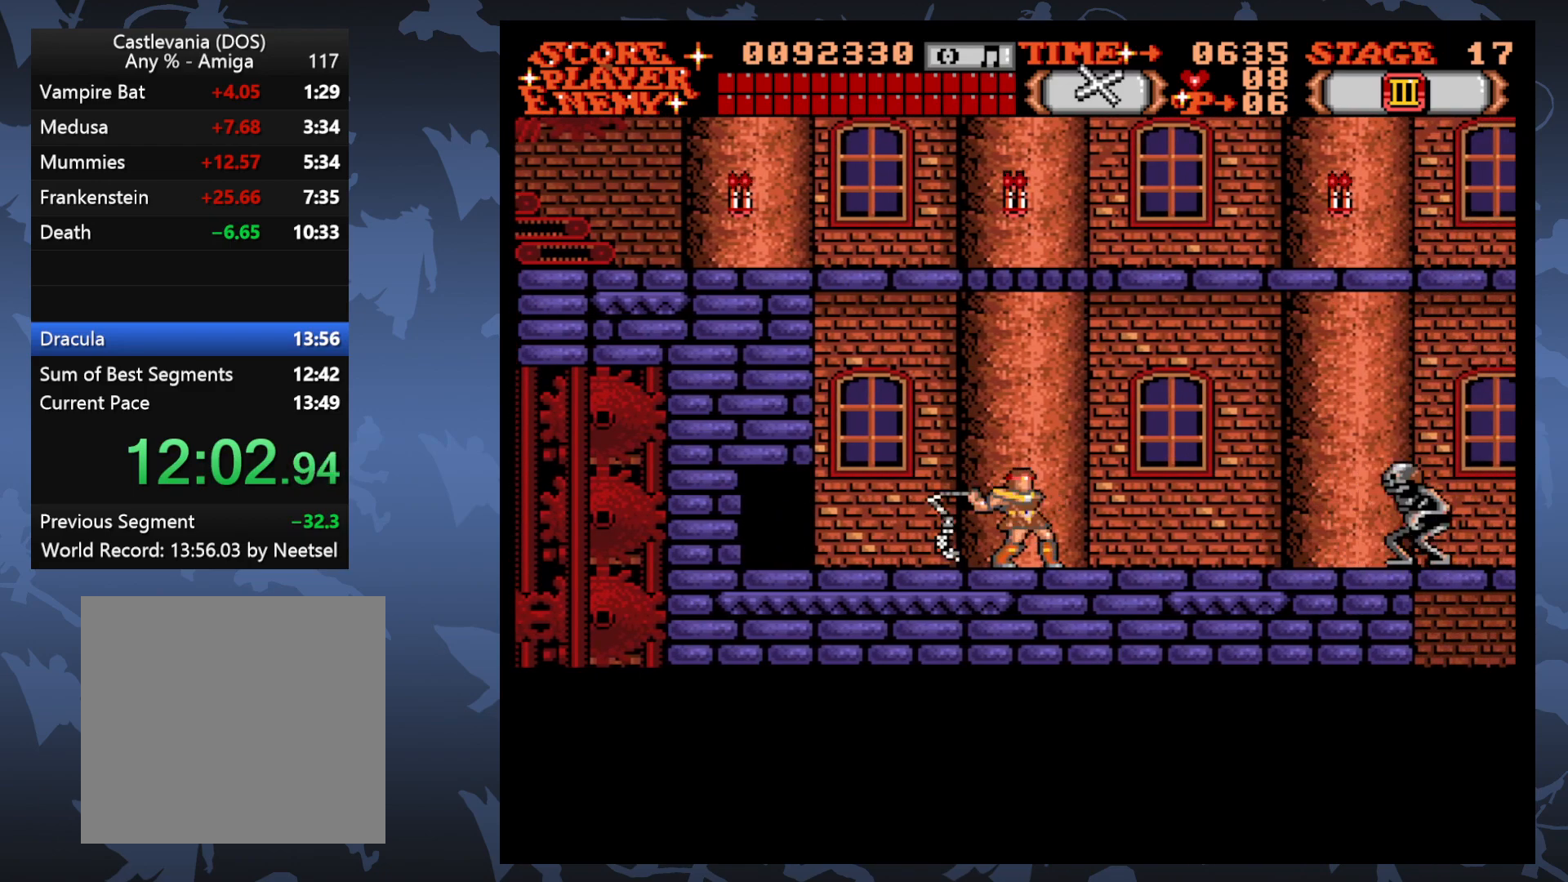
{"buttons": ["DPAD_RIGHT"], "events": [[267, "DPAD_RIGHT", "down"]]}
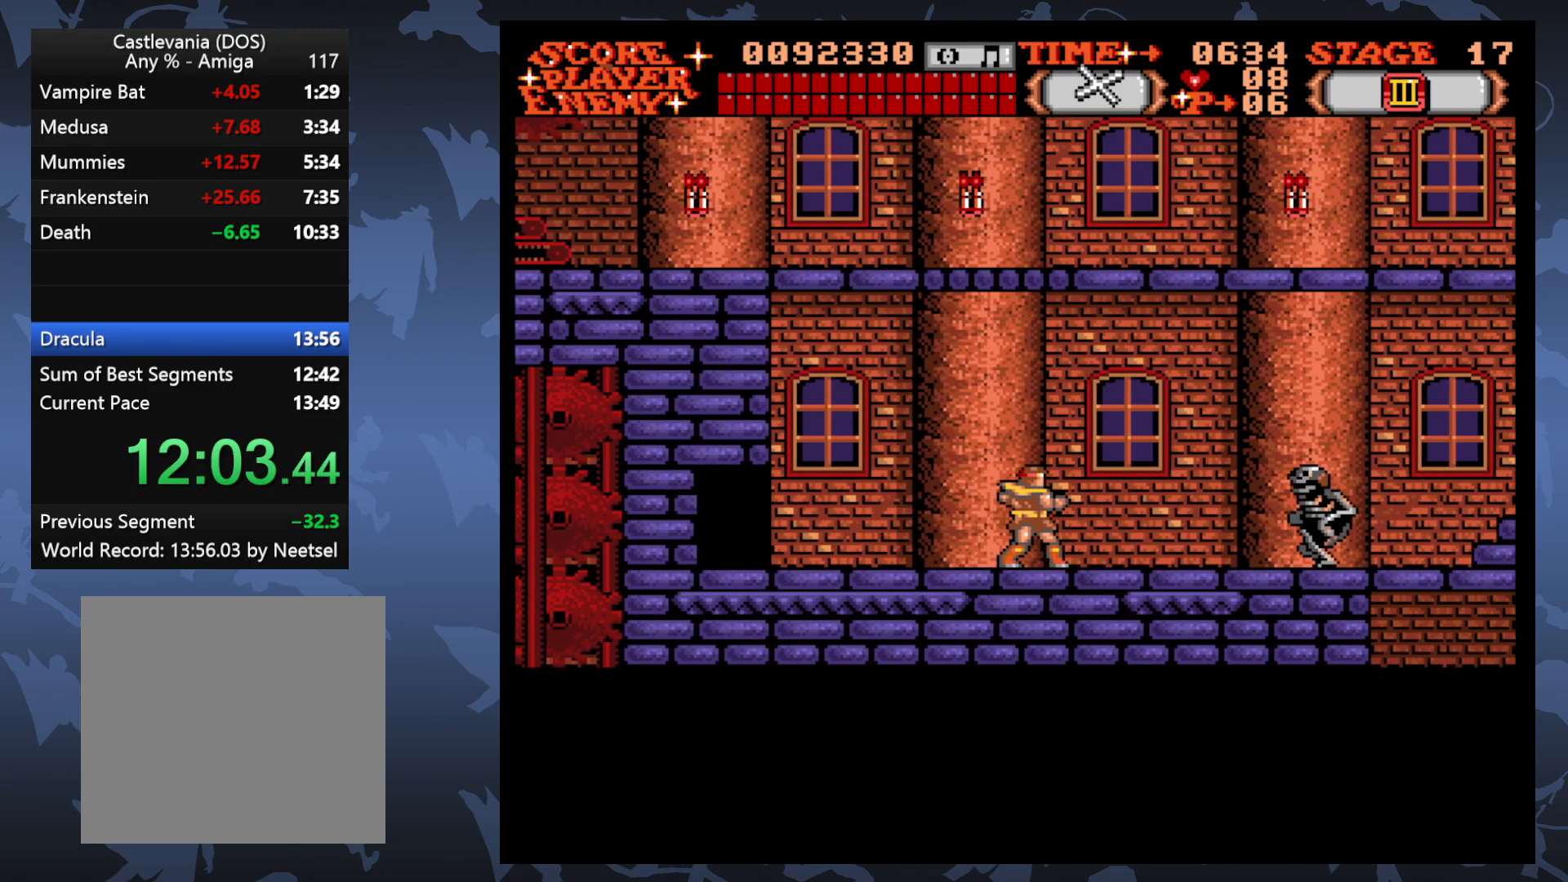
{"buttons": ["DPAD_RIGHT"], "events": [[33, "A", "down"], [167, "A", "up"]]}
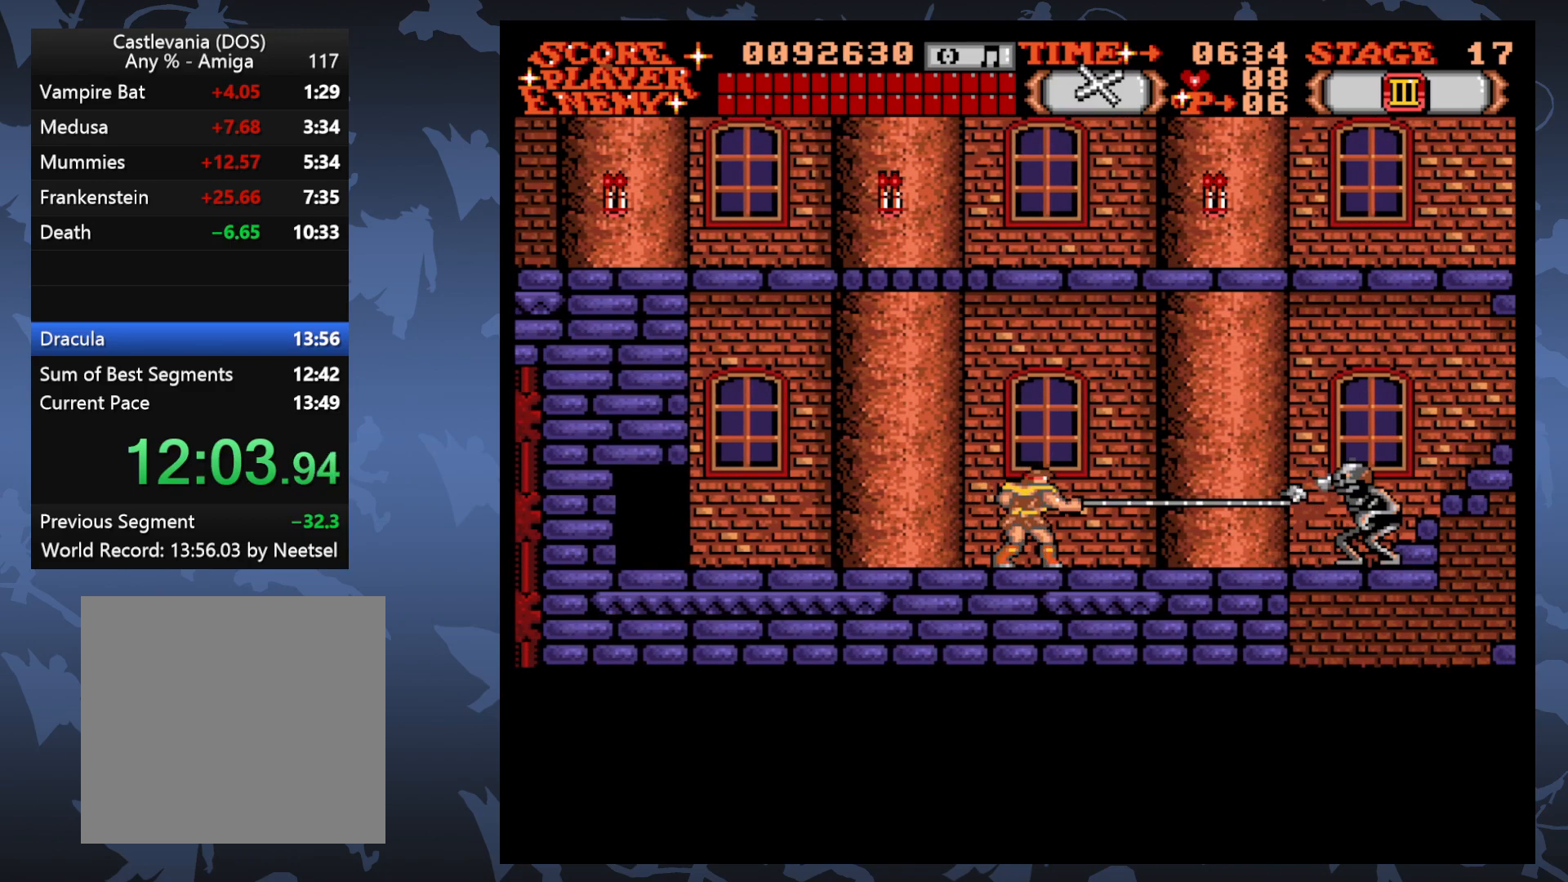
{"buttons": ["DPAD_LEFT"], "events": [[67, "DPAD_RIGHT", "up"], [333, "DPAD_LEFT", "down"]]}
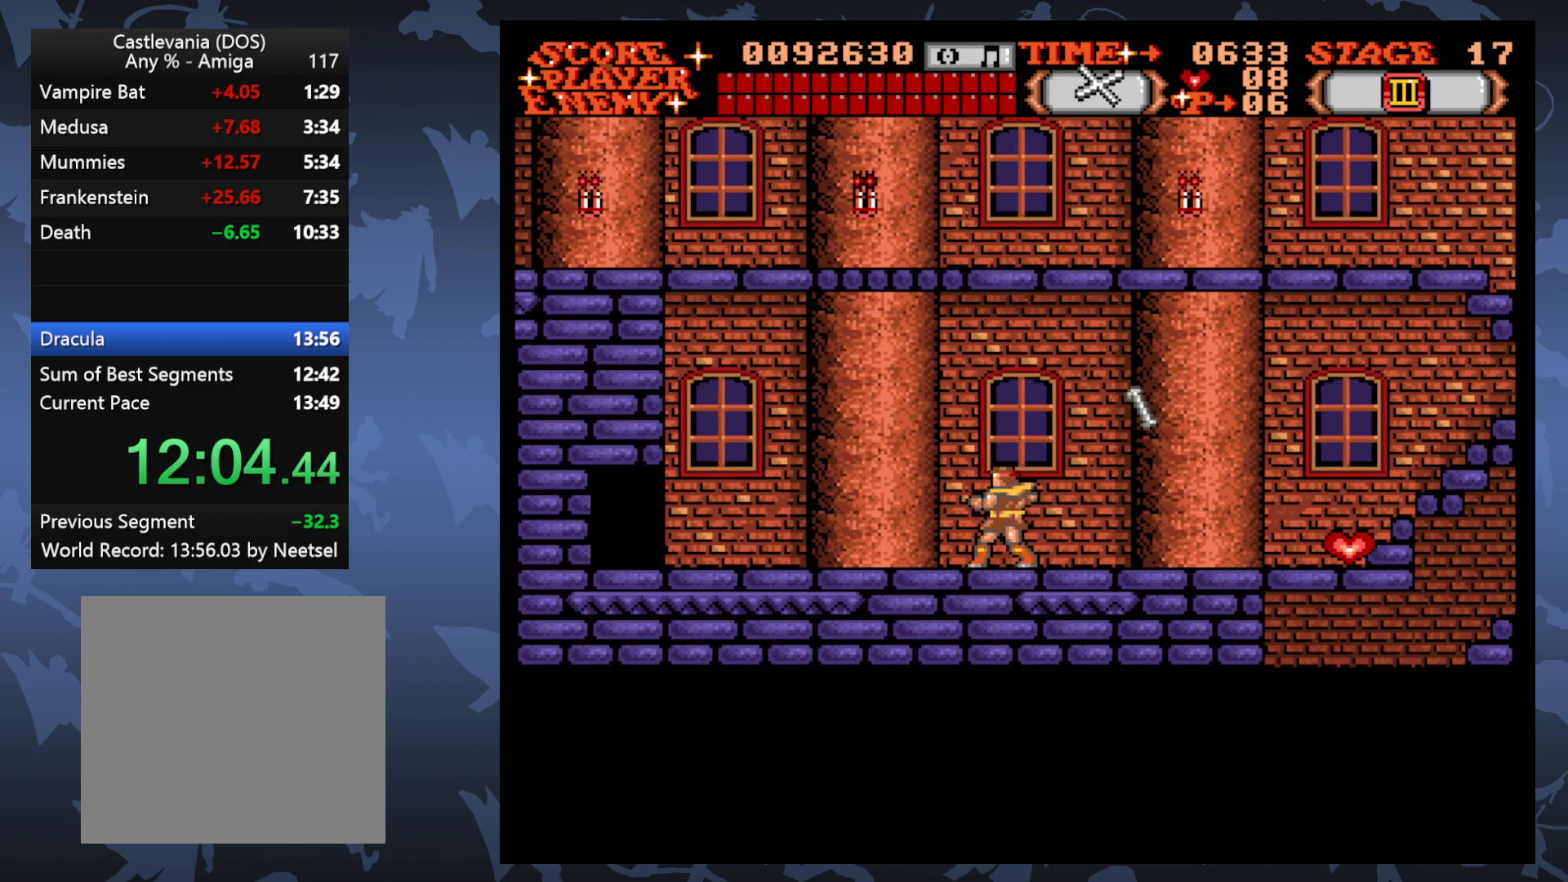
{"buttons": ["DPAD_RIGHT"], "events": [[450, "DPAD_LEFT", "up"], [467, "DPAD_RIGHT", "down"]]}
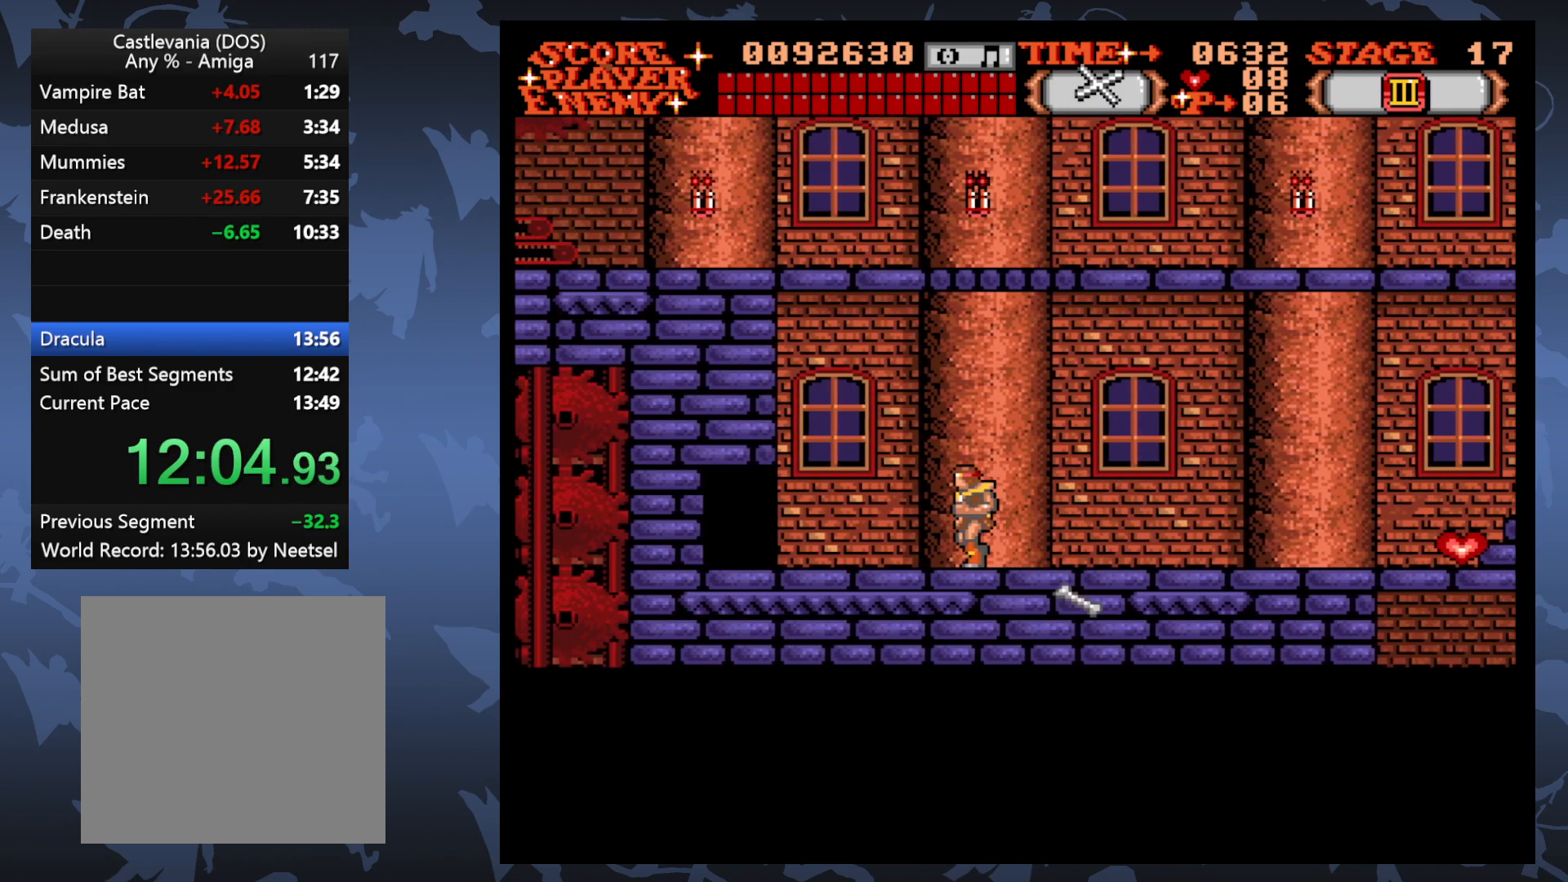
{"buttons": ["DPAD_RIGHT"], "events": []}
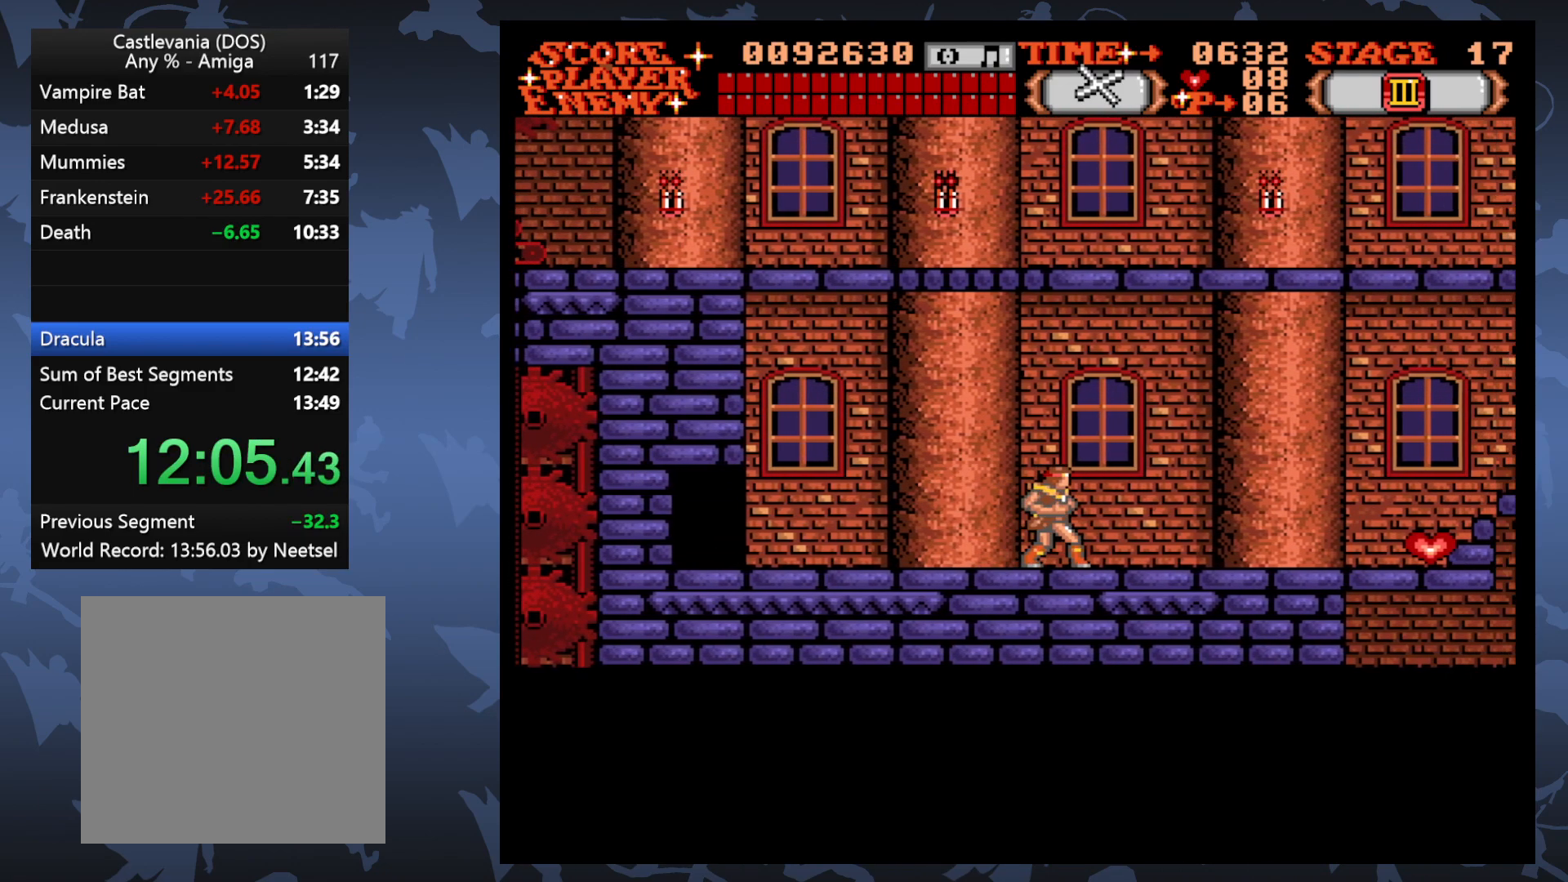
{"buttons": ["DPAD_RIGHT"], "events": []}
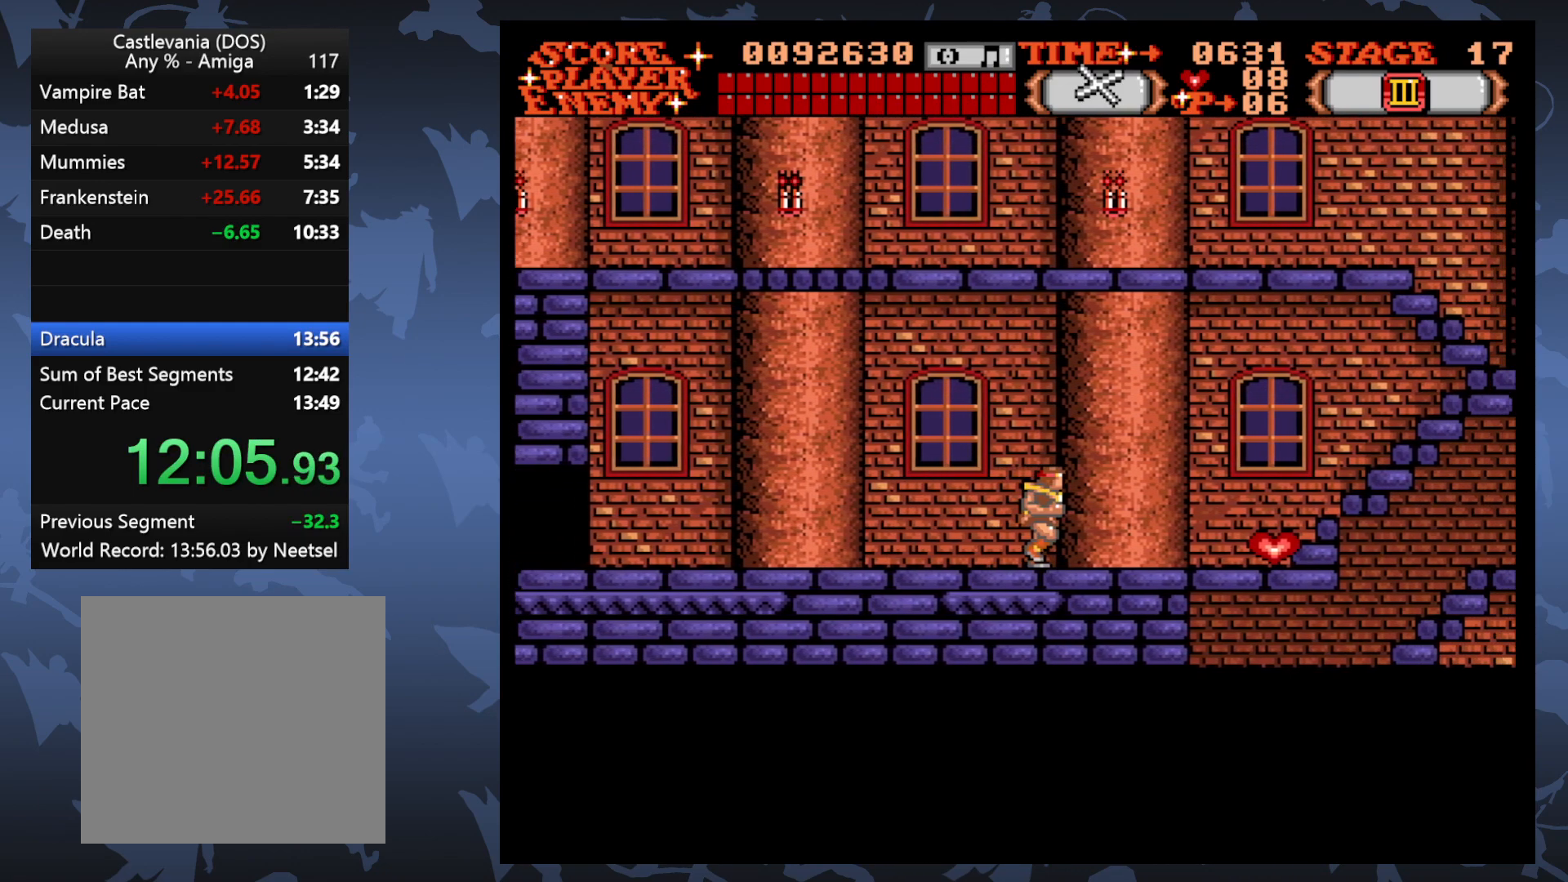
{"buttons": ["DPAD_RIGHT"], "events": []}
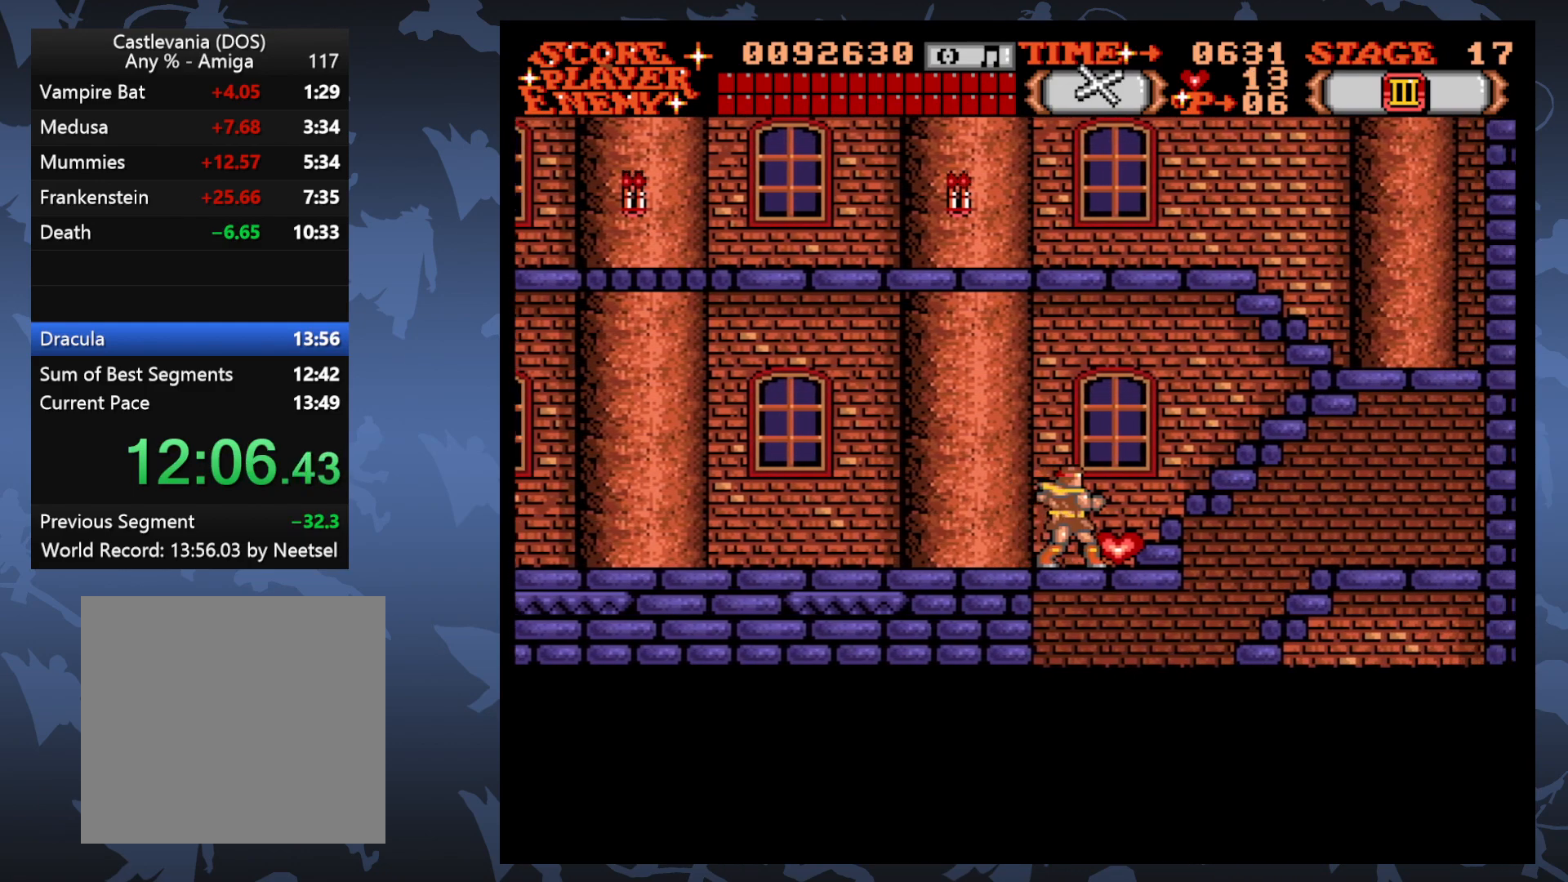
{"buttons": [], "events": [[483, "DPAD_RIGHT", "up"]]}
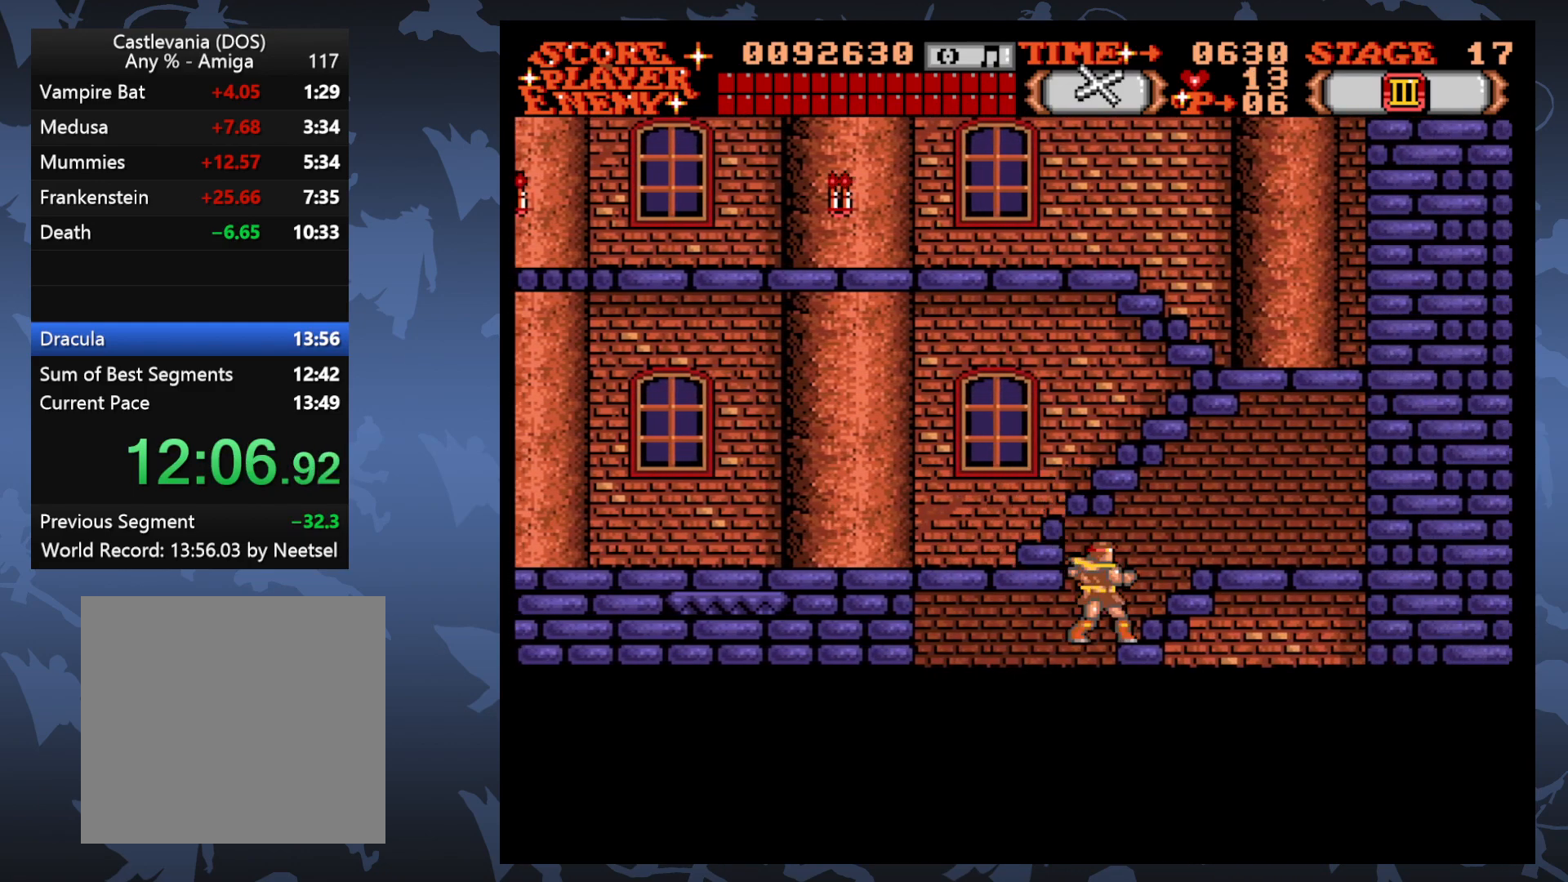
{"buttons": ["DPAD_LEFT"], "events": [[17, "DPAD_LEFT", "down"]]}
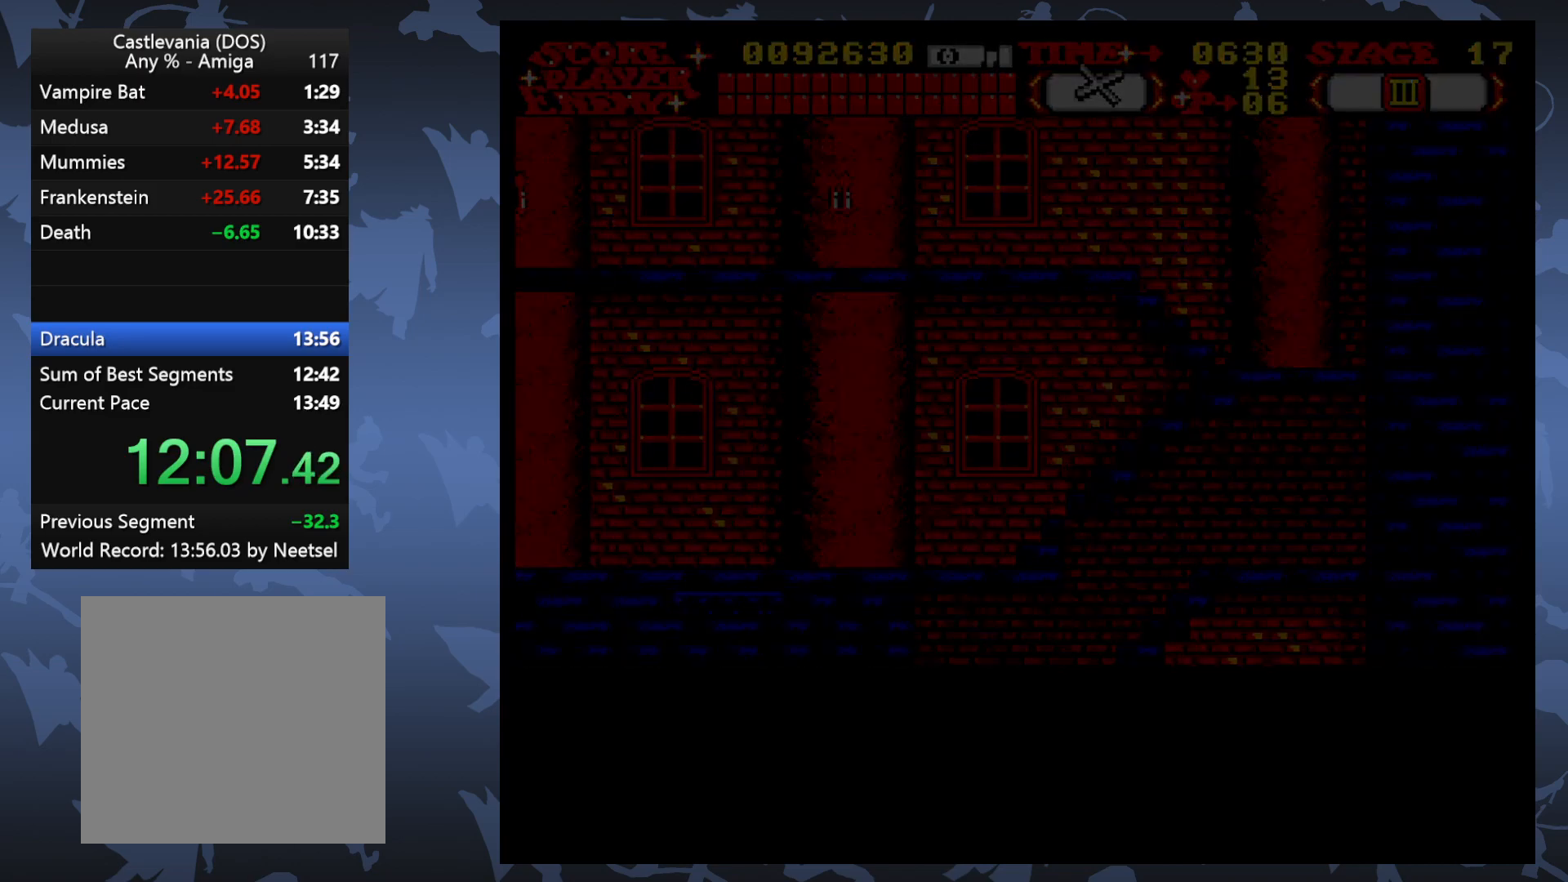
{"buttons": [], "events": [[67, "DPAD_LEFT", "up"]]}